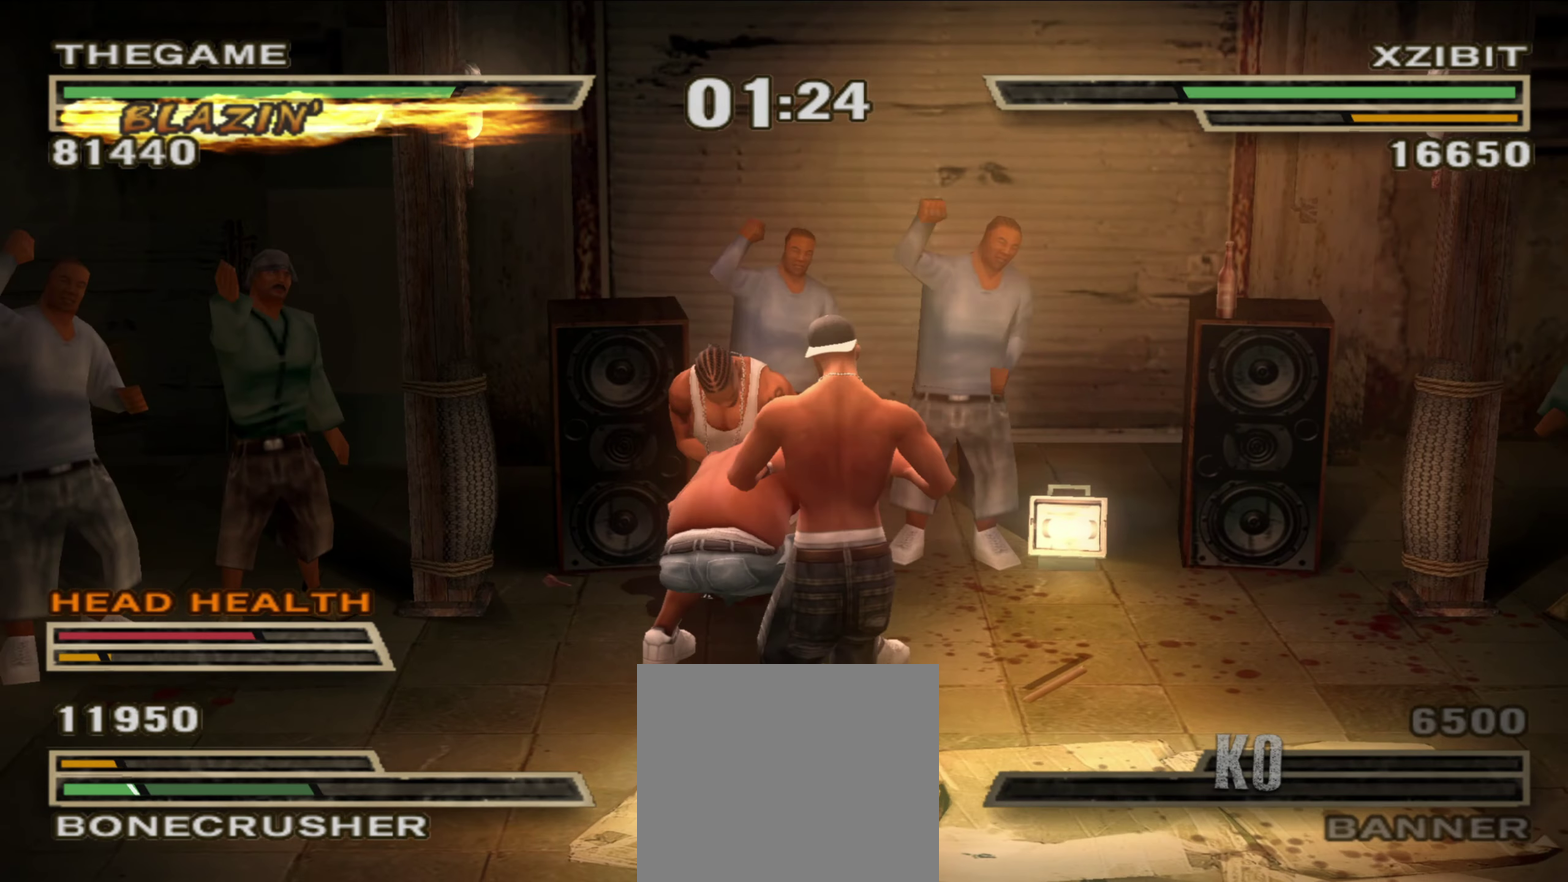
Gameplay with a controller (Xbox layout); each line is a JSON object with the inputs held at the frame after it (dt_ms = milliseconds from this image to that frame). "events" lists button and stick changes between this image and that frame as [ms after this image, input, new state], when the widget could be followed in between. Not read: HOME L2 R2.
{"dt_ms": 350, "buttons": [], "left_stick": "down", "right_stick": "center", "events": [[17, "left_stick", "center"], [167, "left_stick", "down"]]}
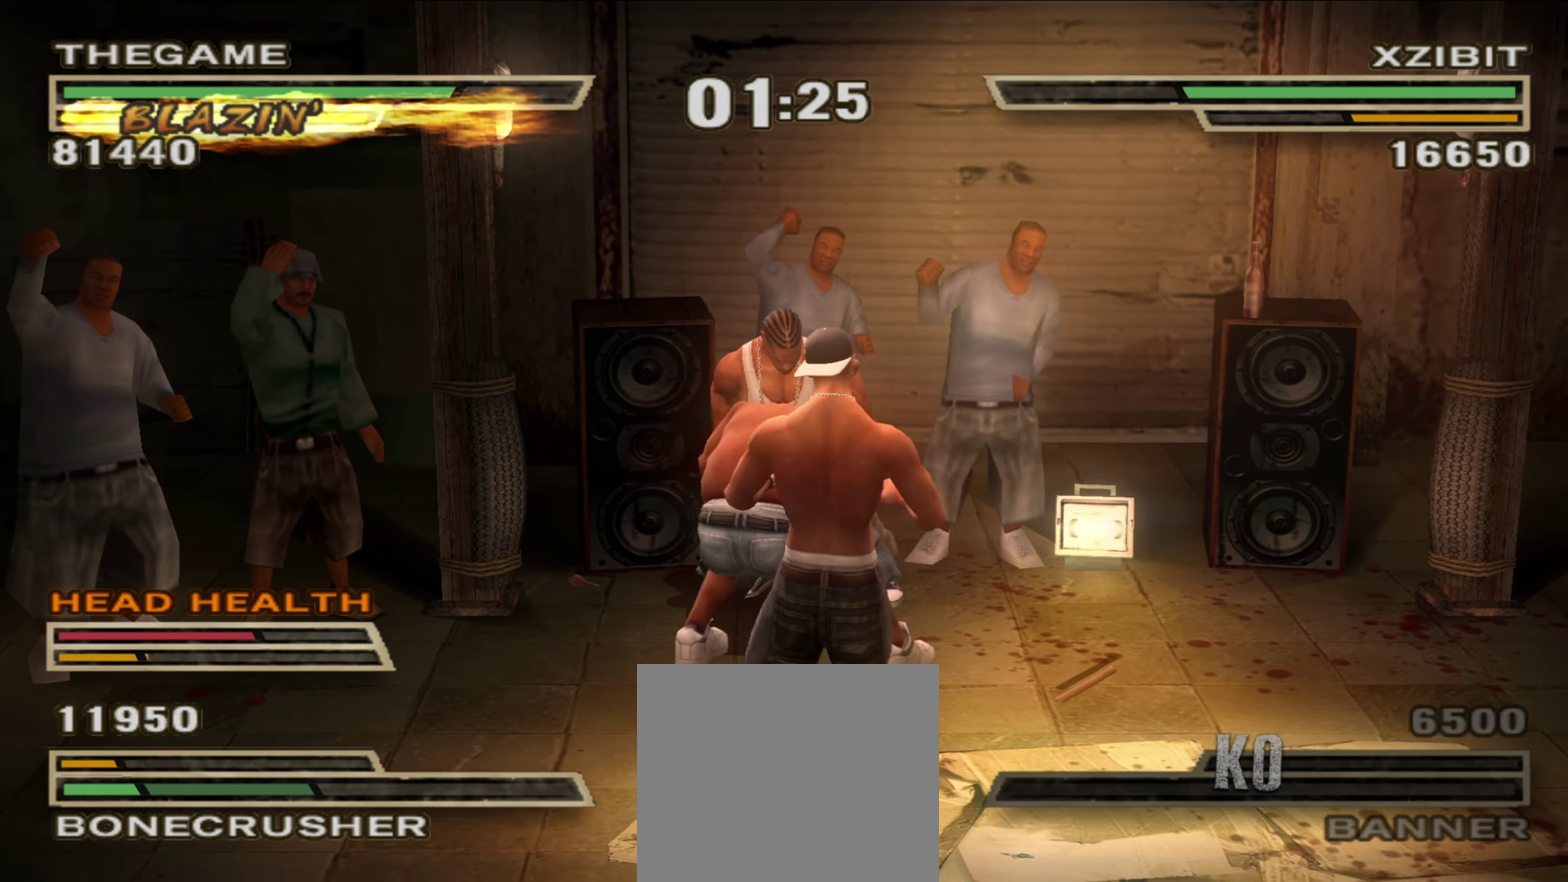
{"dt_ms": 550, "buttons": [], "left_stick": "right", "right_stick": "center", "events": [[233, "left_stick", "center"], [550, "left_stick", "right"]]}
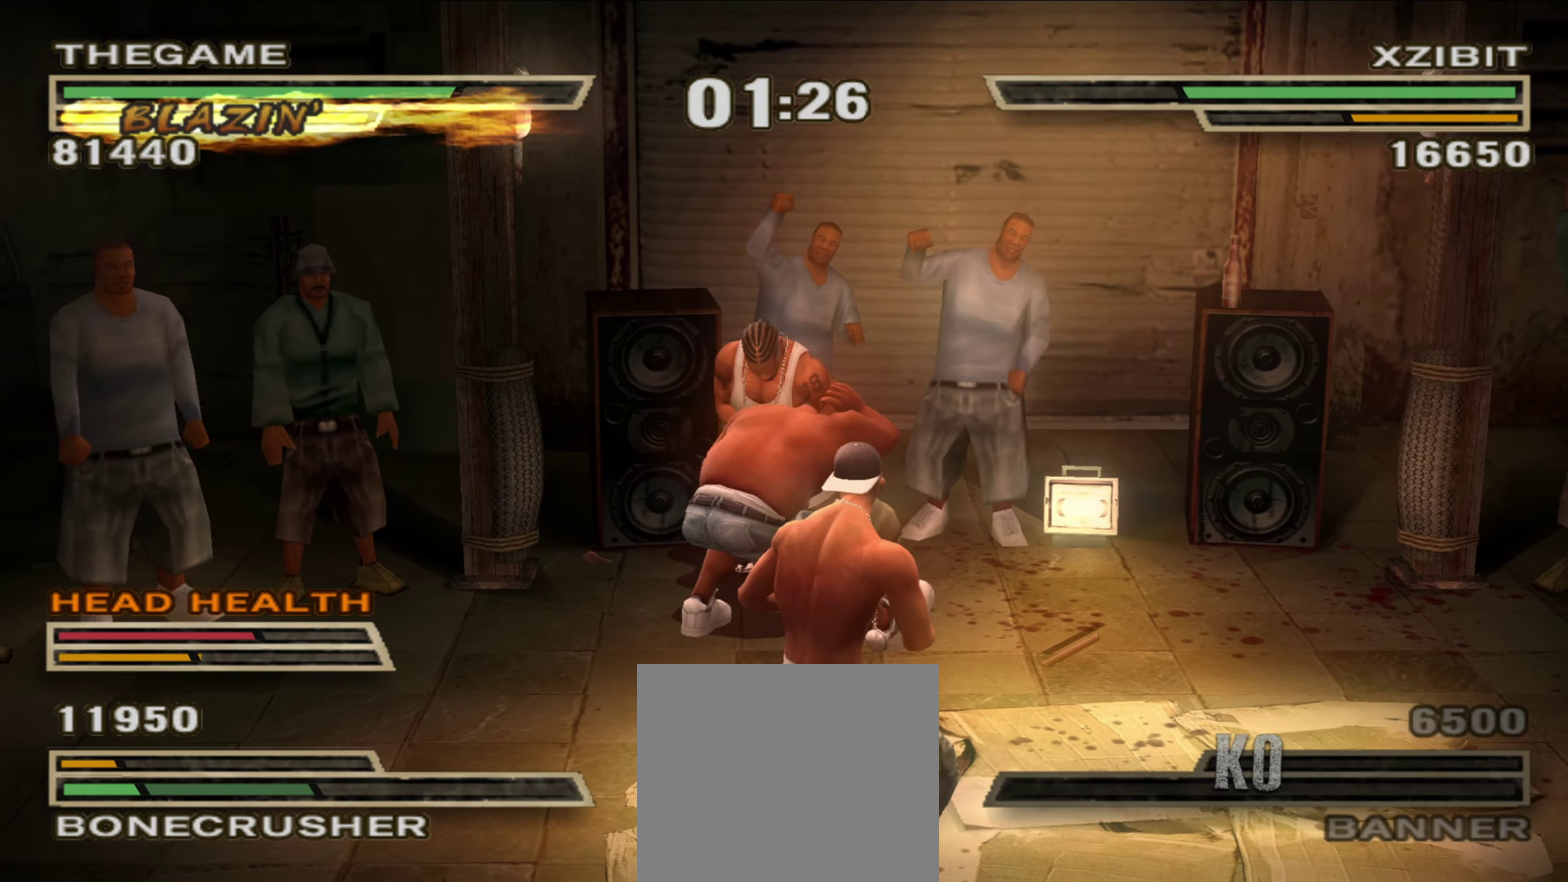
{"dt_ms": 450, "buttons": [], "left_stick": "right", "right_stick": "center", "events": []}
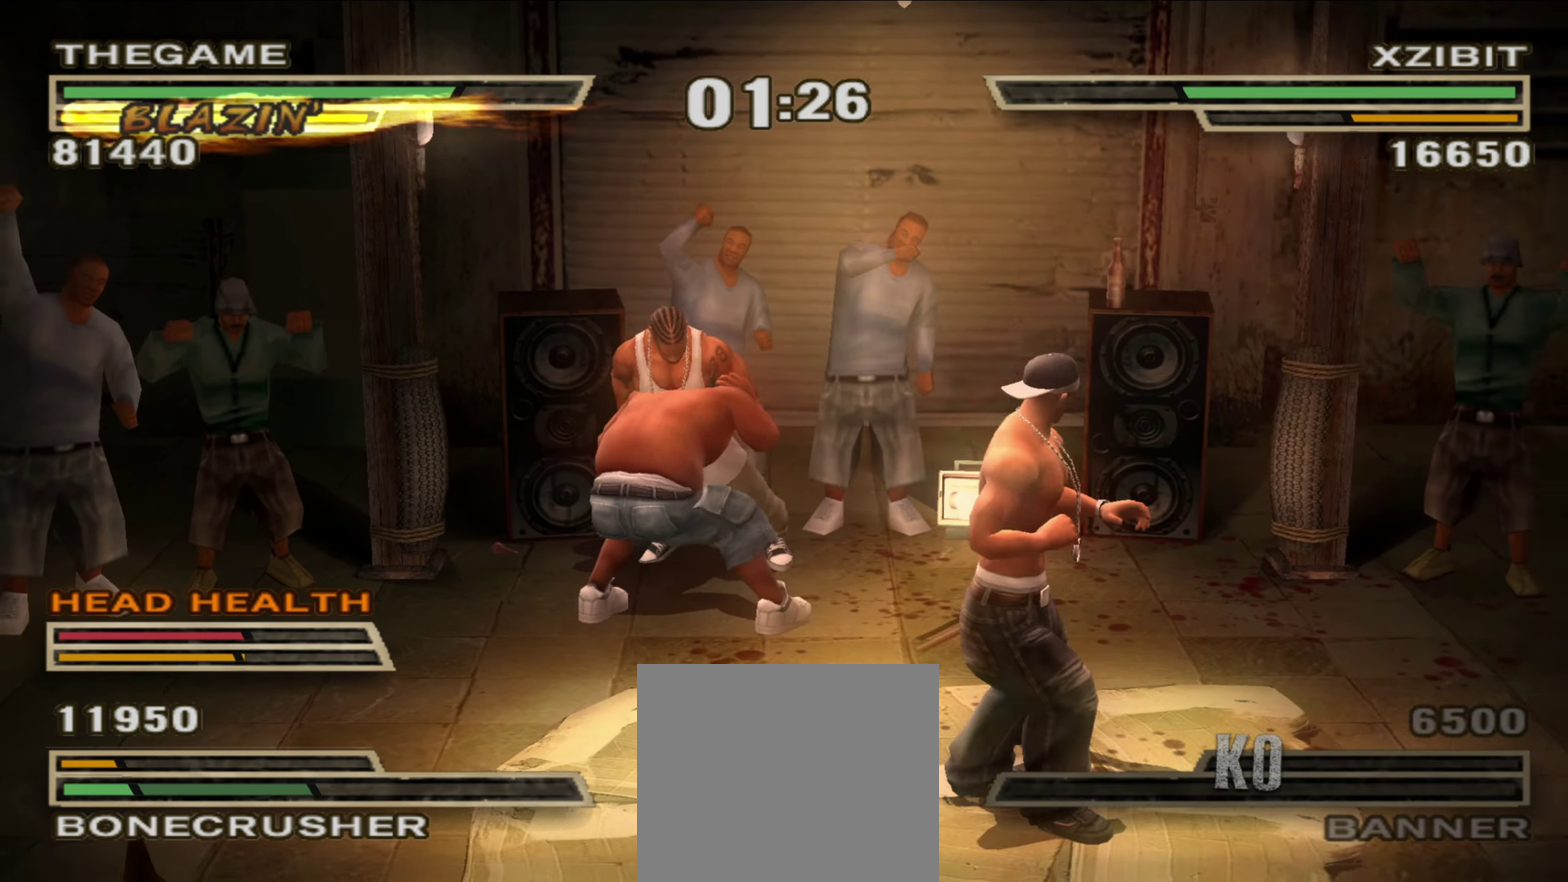
{"dt_ms": 350, "buttons": [], "left_stick": "center", "right_stick": "center", "events": [[200, "left_stick", "center"]]}
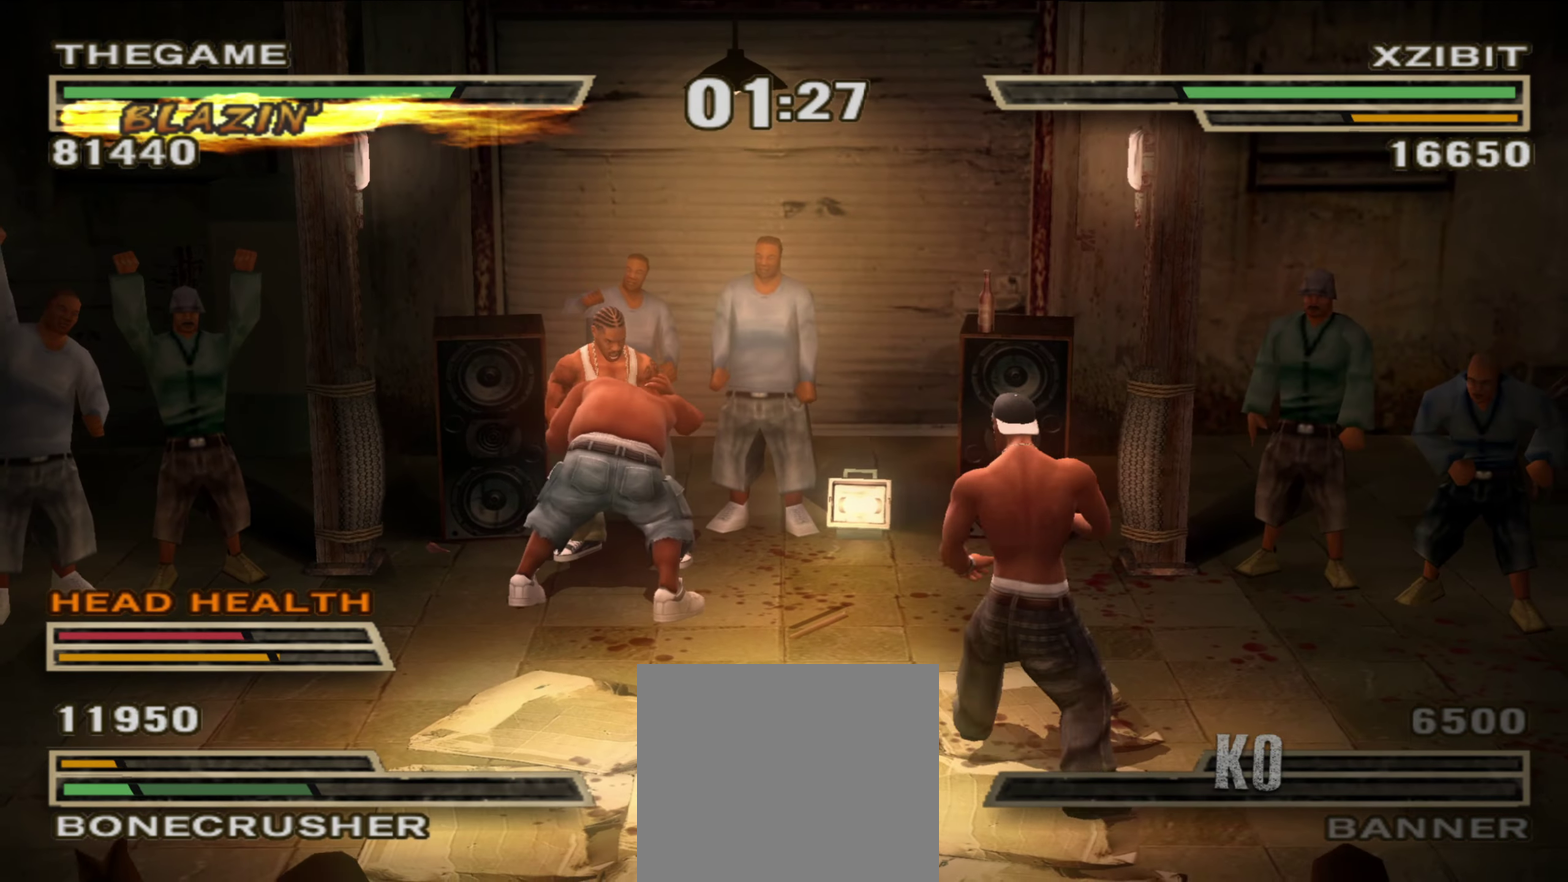
{"dt_ms": 900, "buttons": [], "left_stick": "up", "right_stick": "center", "events": [[200, "left_stick", "up-left"], [367, "left_stick", "left"], [583, "left_stick", "up-left"], [650, "left_stick", "center"], [800, "left_stick", "up"]]}
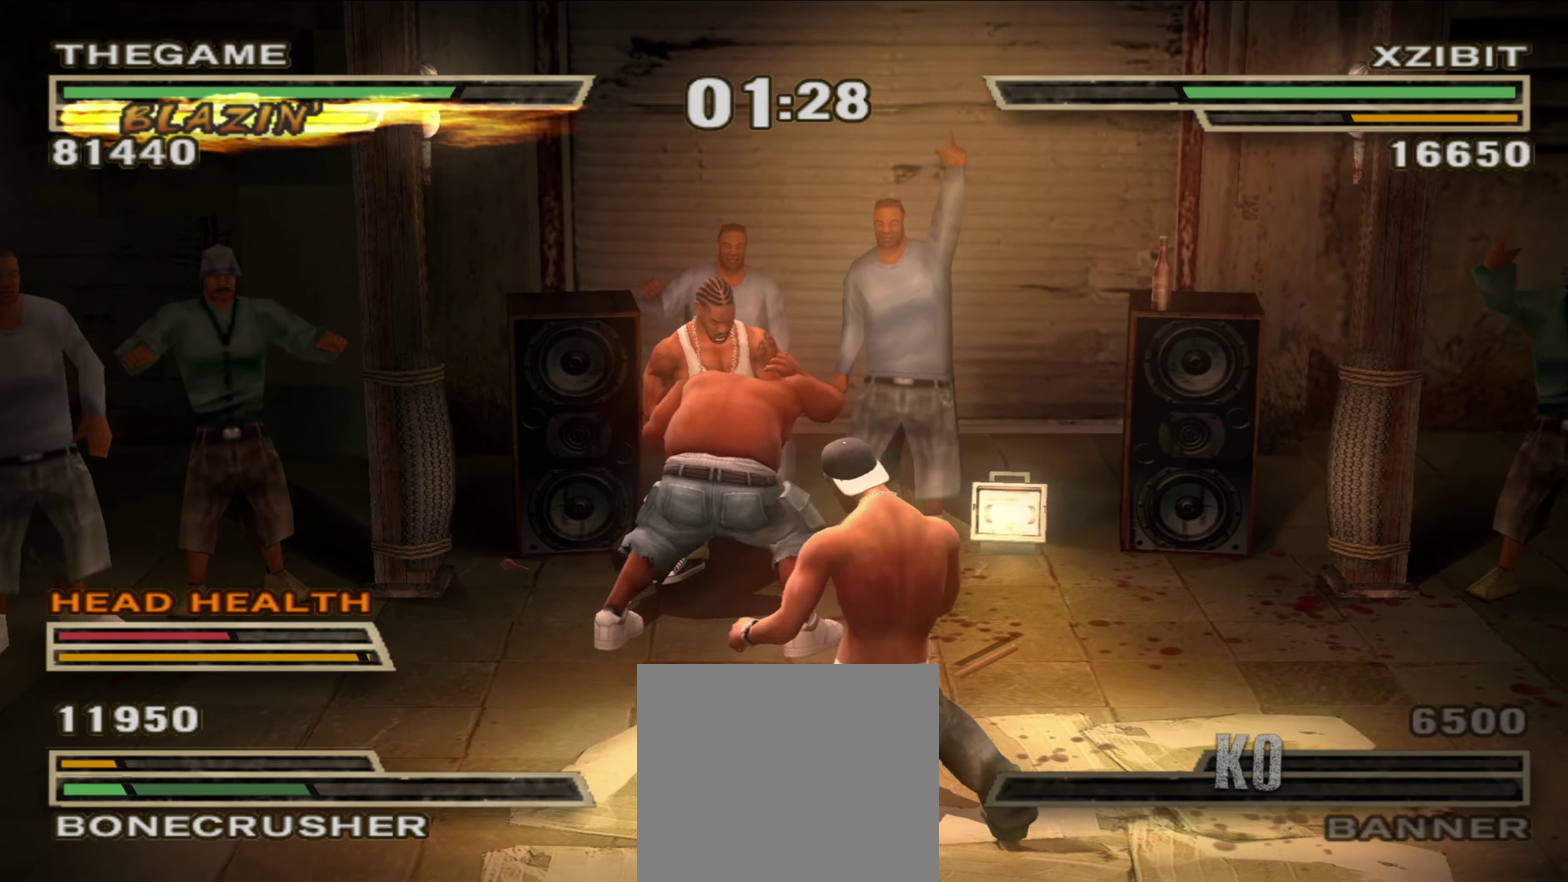
{"dt_ms": 250, "buttons": [], "left_stick": "up", "right_stick": "center", "events": []}
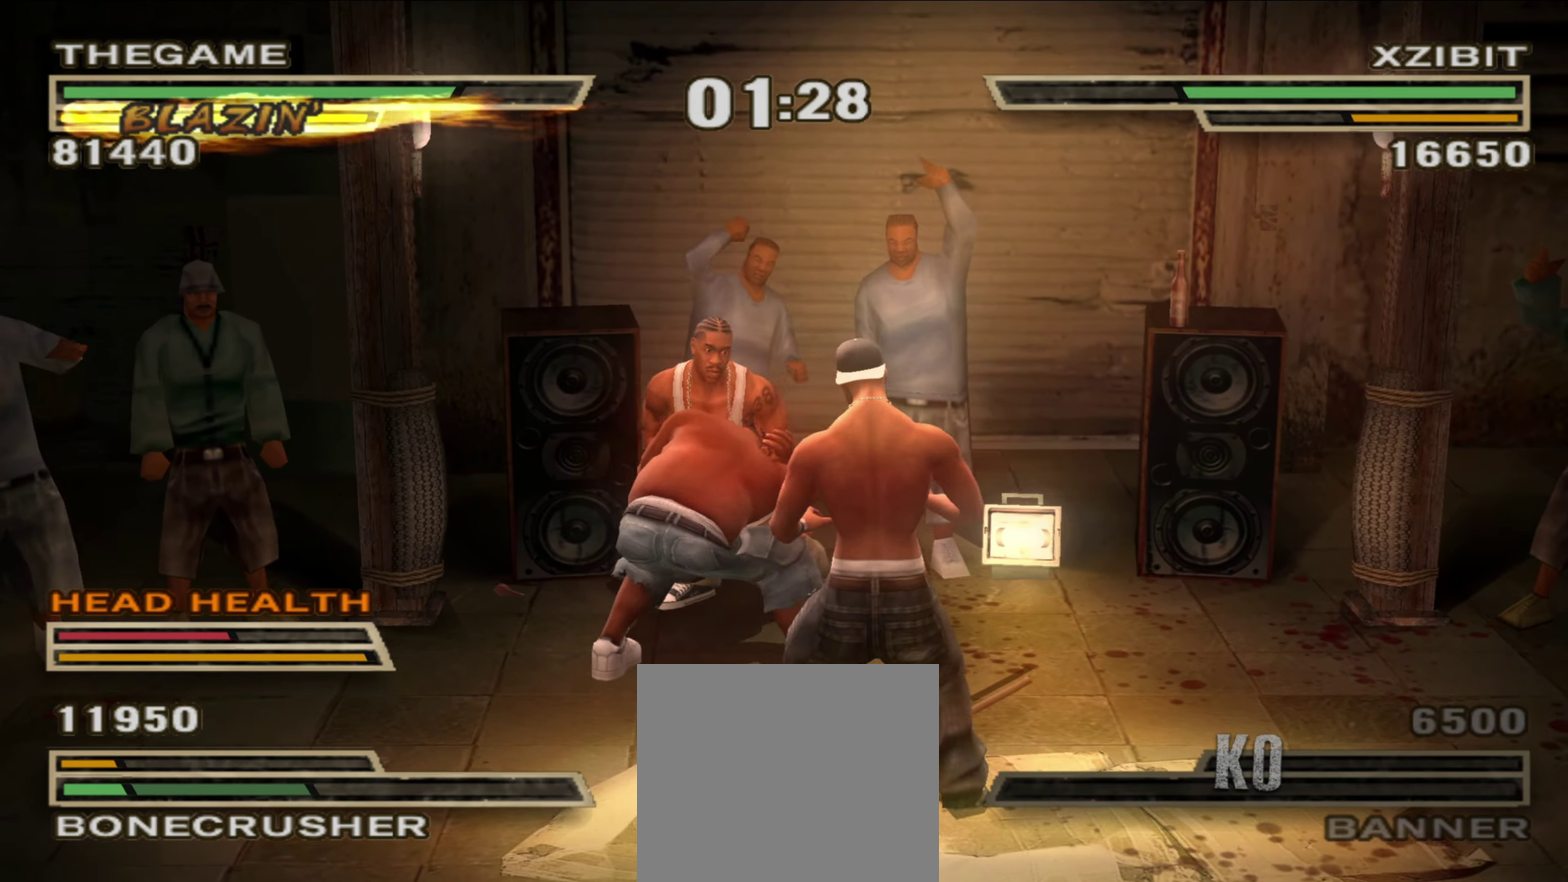
{"dt_ms": 650, "buttons": [], "left_stick": "up-right", "right_stick": "center", "events": [[167, "left_stick", "up-right"]]}
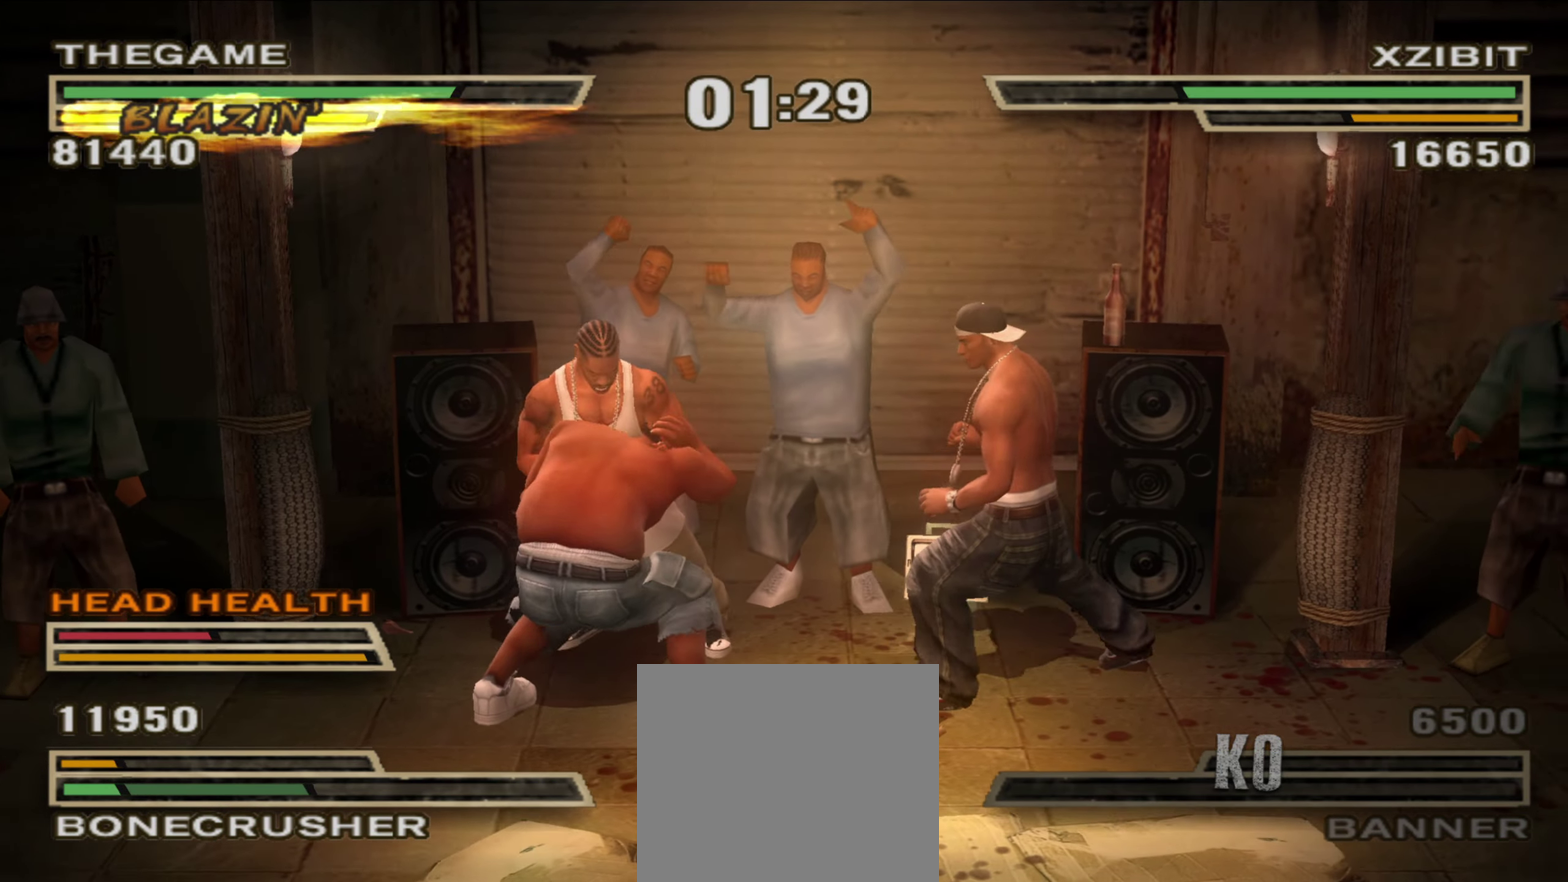
{"dt_ms": 350, "buttons": [], "left_stick": "down-left", "right_stick": "center", "events": [[133, "left_stick", "center"], [300, "left_stick", "down-left"]]}
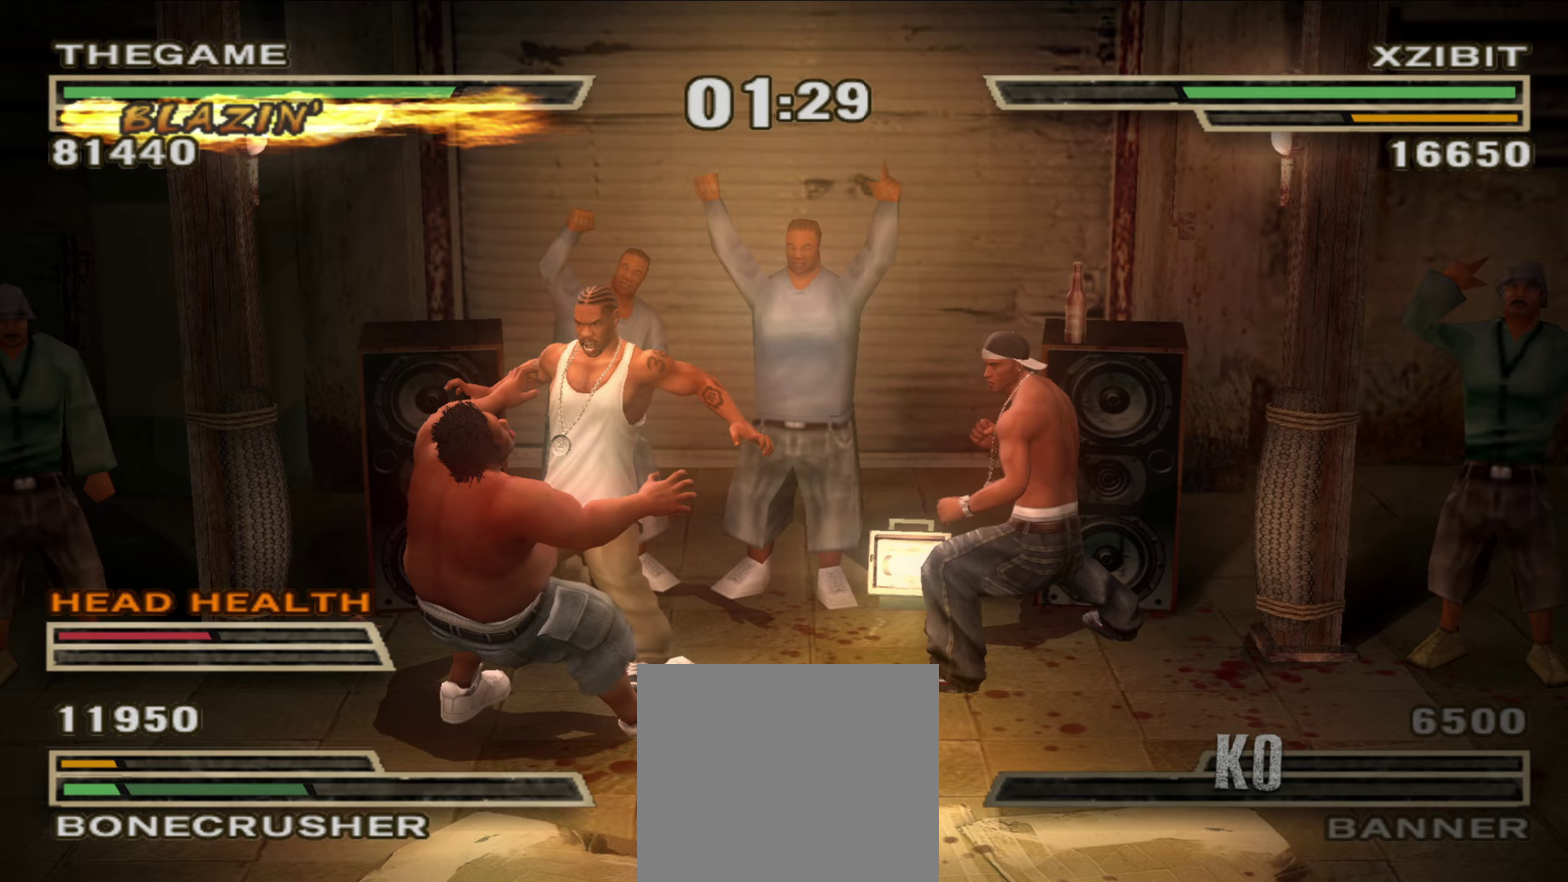
{"dt_ms": 450, "buttons": [], "left_stick": "down-left", "right_stick": "center"}
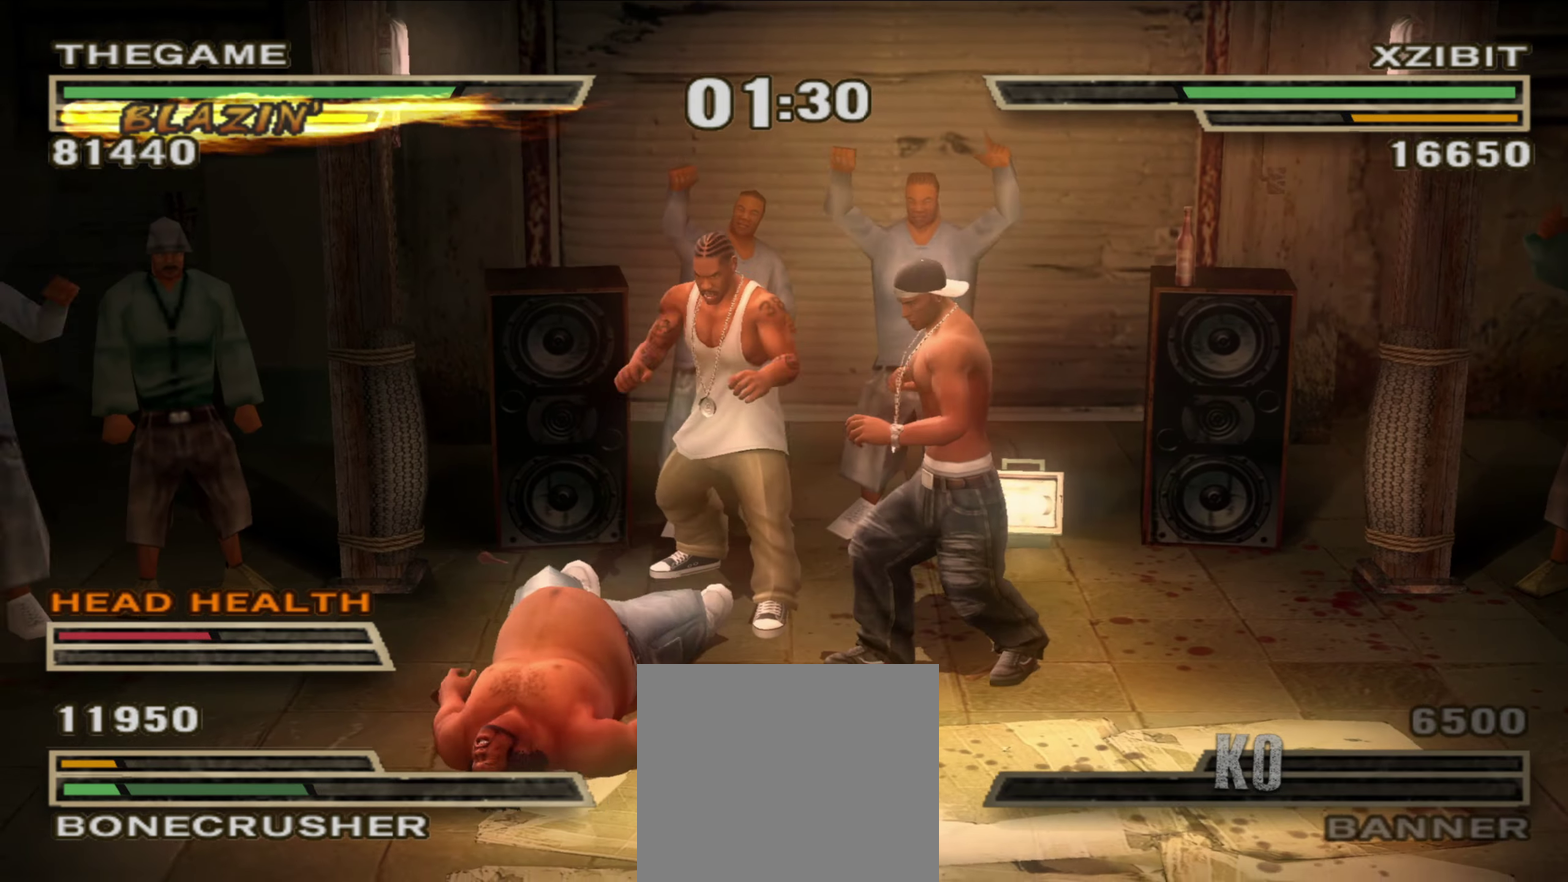
{"dt_ms": 550, "buttons": [], "left_stick": "down", "right_stick": "center", "events": [[483, "left_stick", "down"]]}
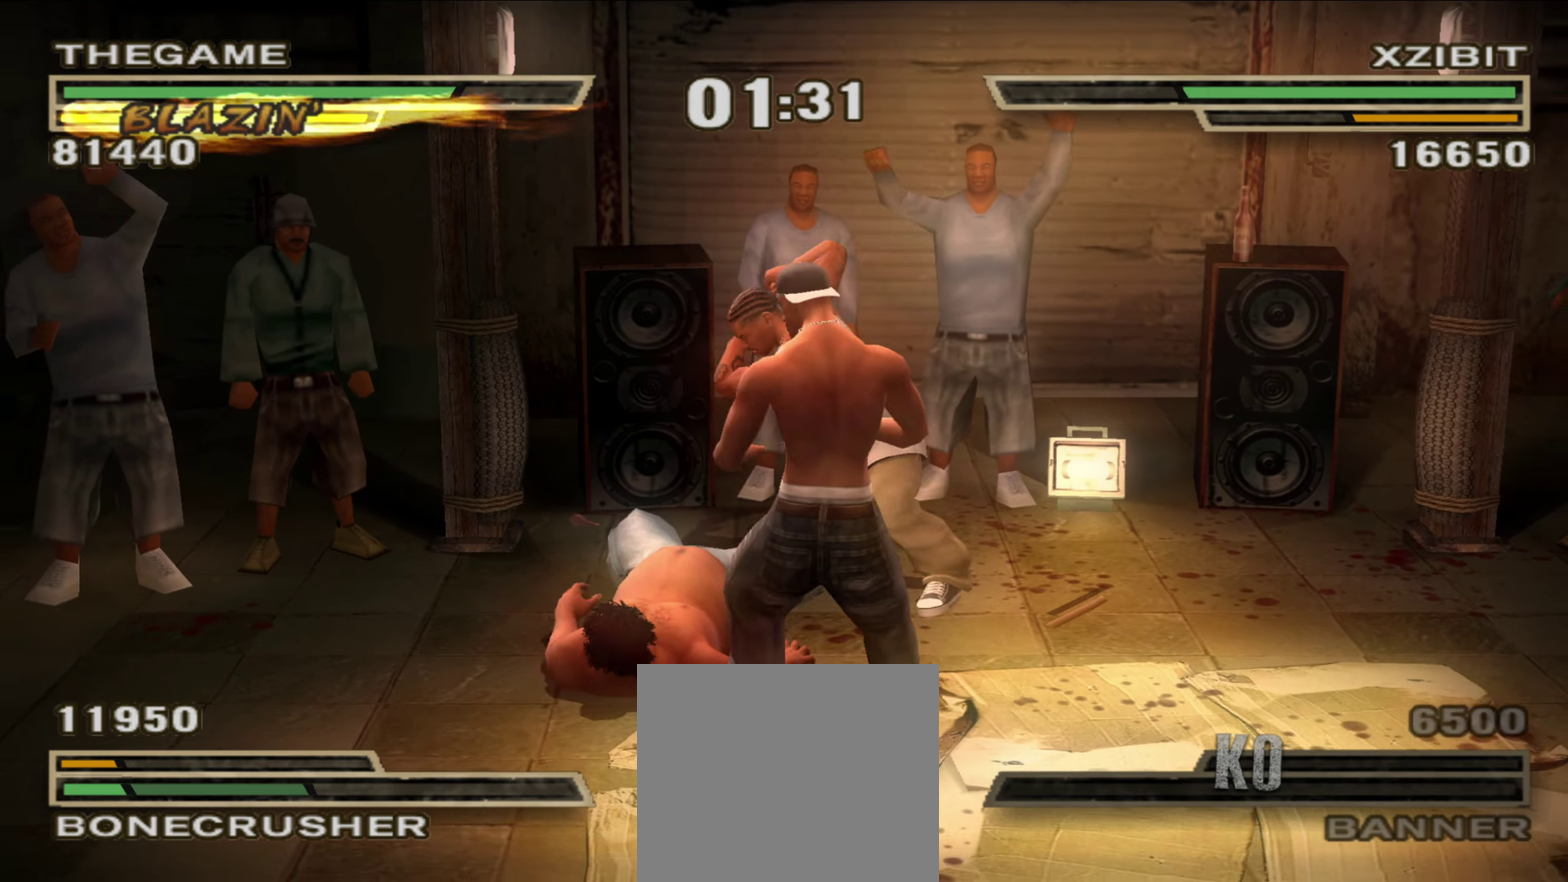
{"dt_ms": 350, "buttons": [], "left_stick": "center", "right_stick": "center", "events": [[300, "left_stick", "center"]]}
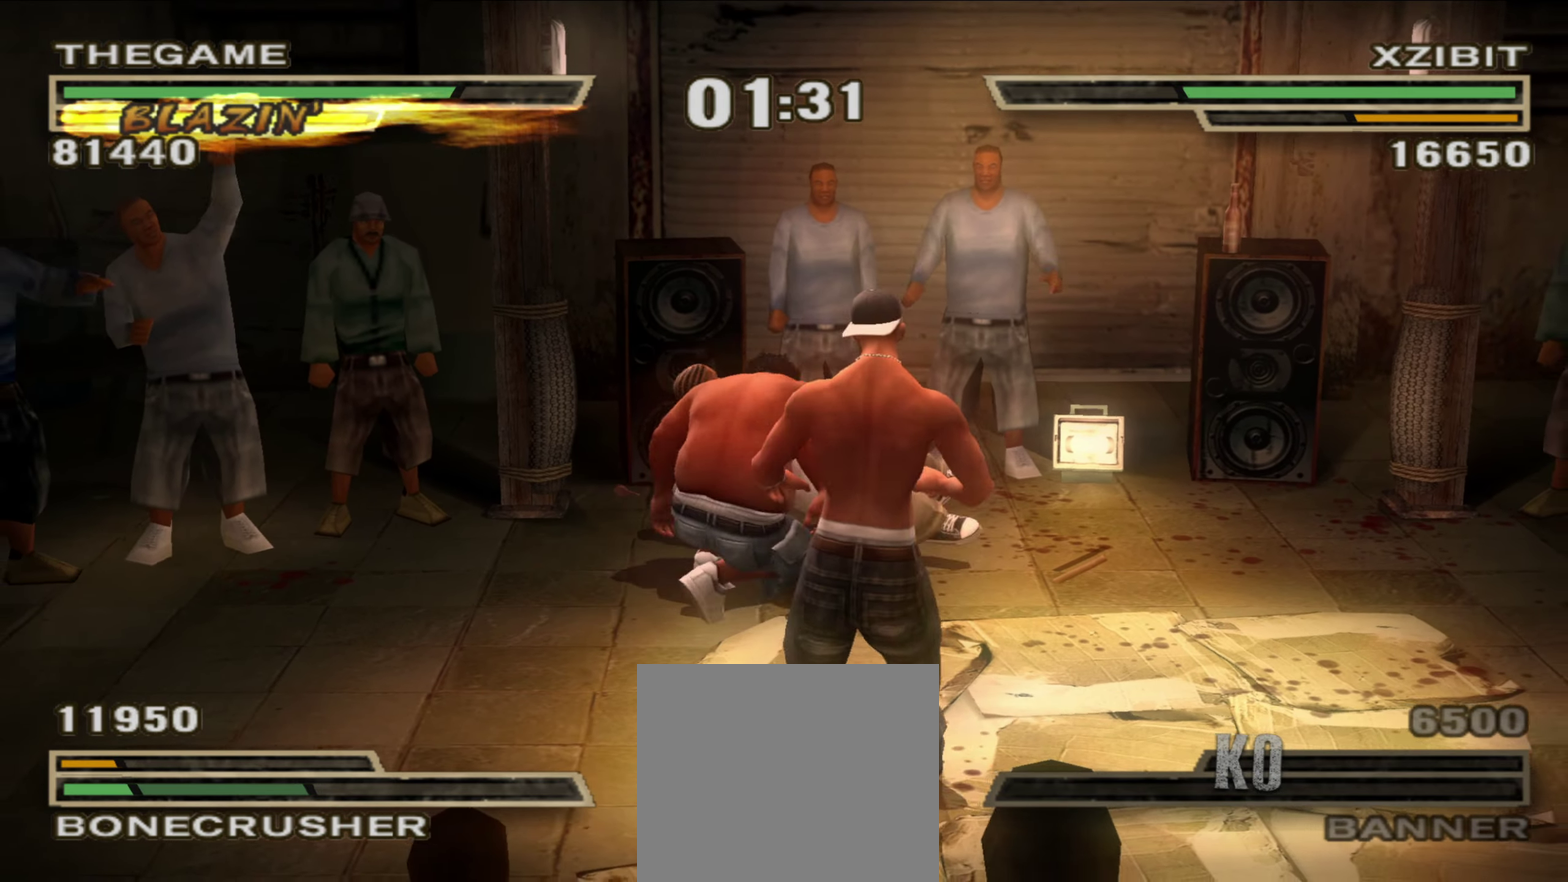
{"dt_ms": 900, "buttons": [], "left_stick": "center", "right_stick": "center", "events": [[50, "left_stick", "up"], [150, "A", "down"], [167, "left_stick", "up-left"], [217, "A", "up"], [217, "left_stick", "up"], [350, "left_stick", "center"]]}
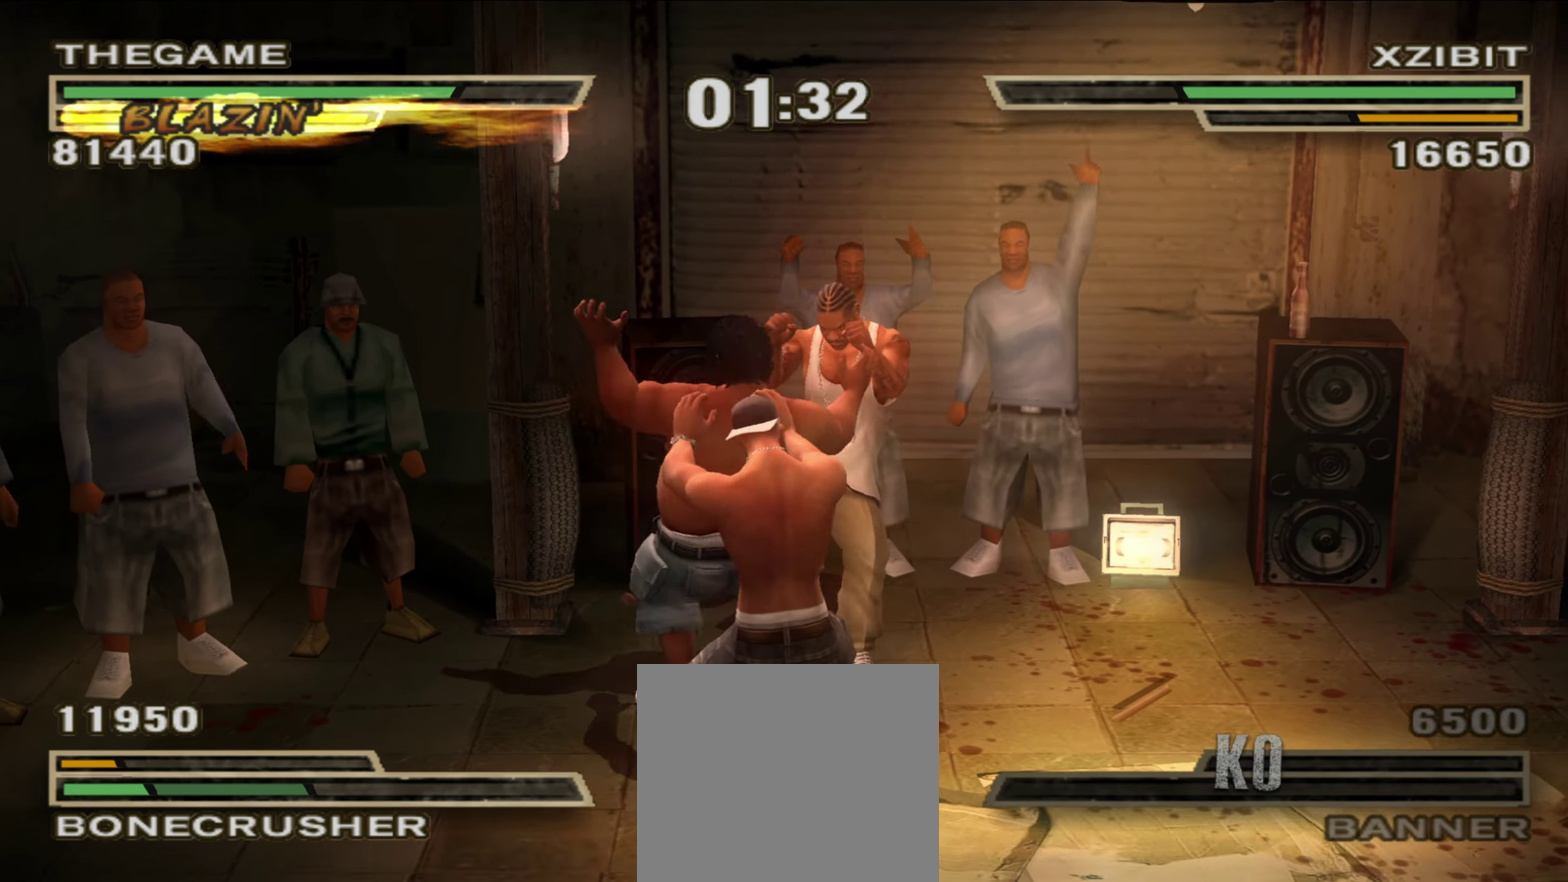
{"dt_ms": 250, "buttons": [], "left_stick": "up-left", "right_stick": "center", "events": [[250, "left_stick", "up-left"]]}
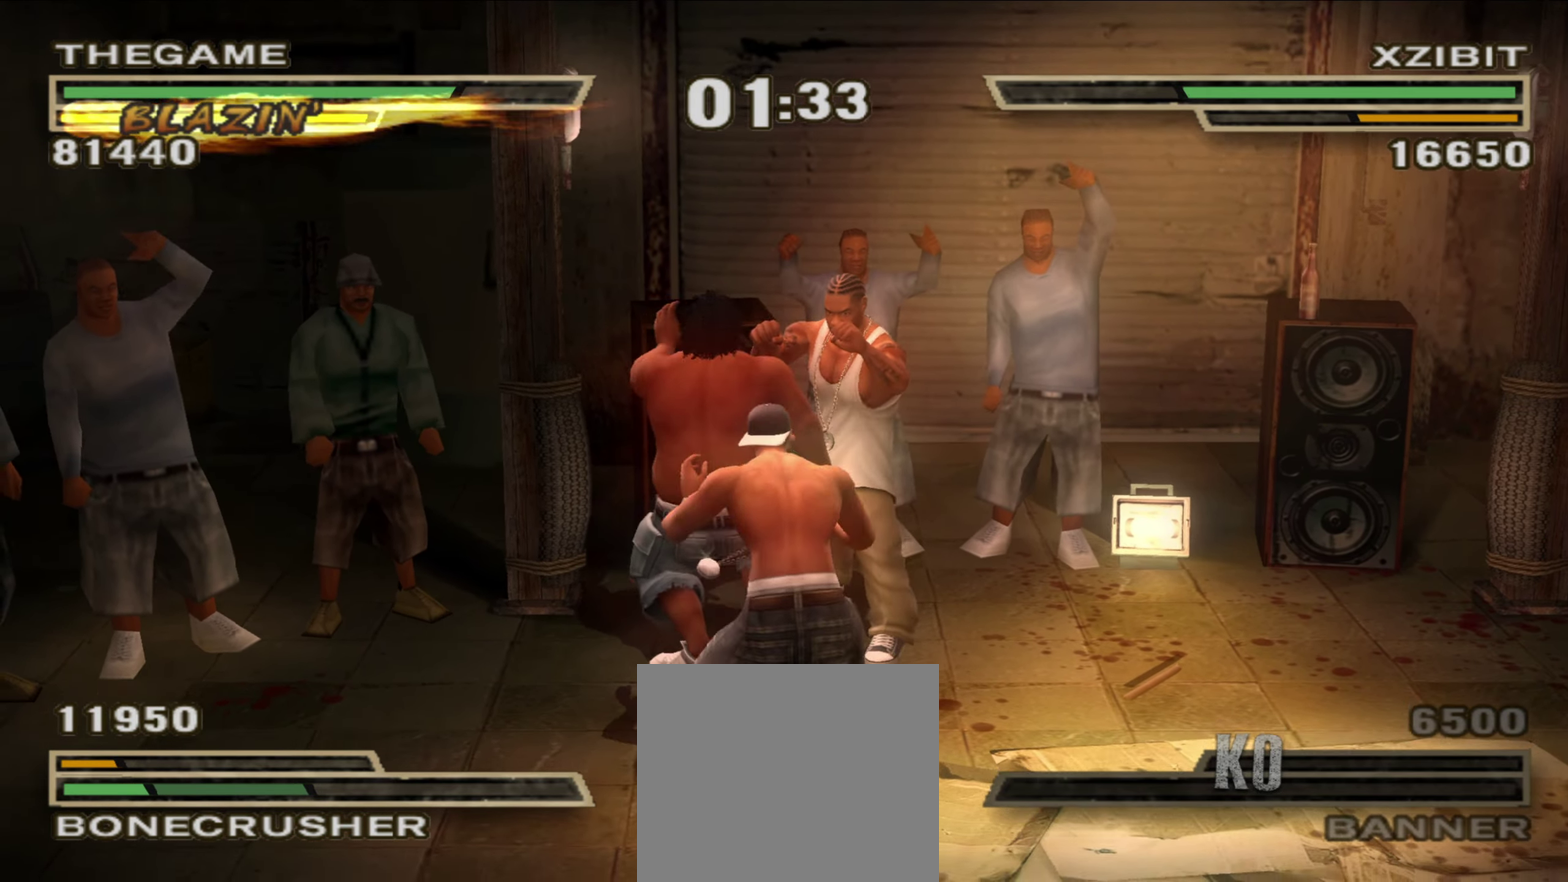
{"dt_ms": 650, "buttons": [], "left_stick": "center", "right_stick": "center", "events": [[133, "left_stick", "center"], [250, "left_stick", "up-left"], [367, "left_stick", "center"], [483, "left_stick", "up-left"], [617, "left_stick", "center"]]}
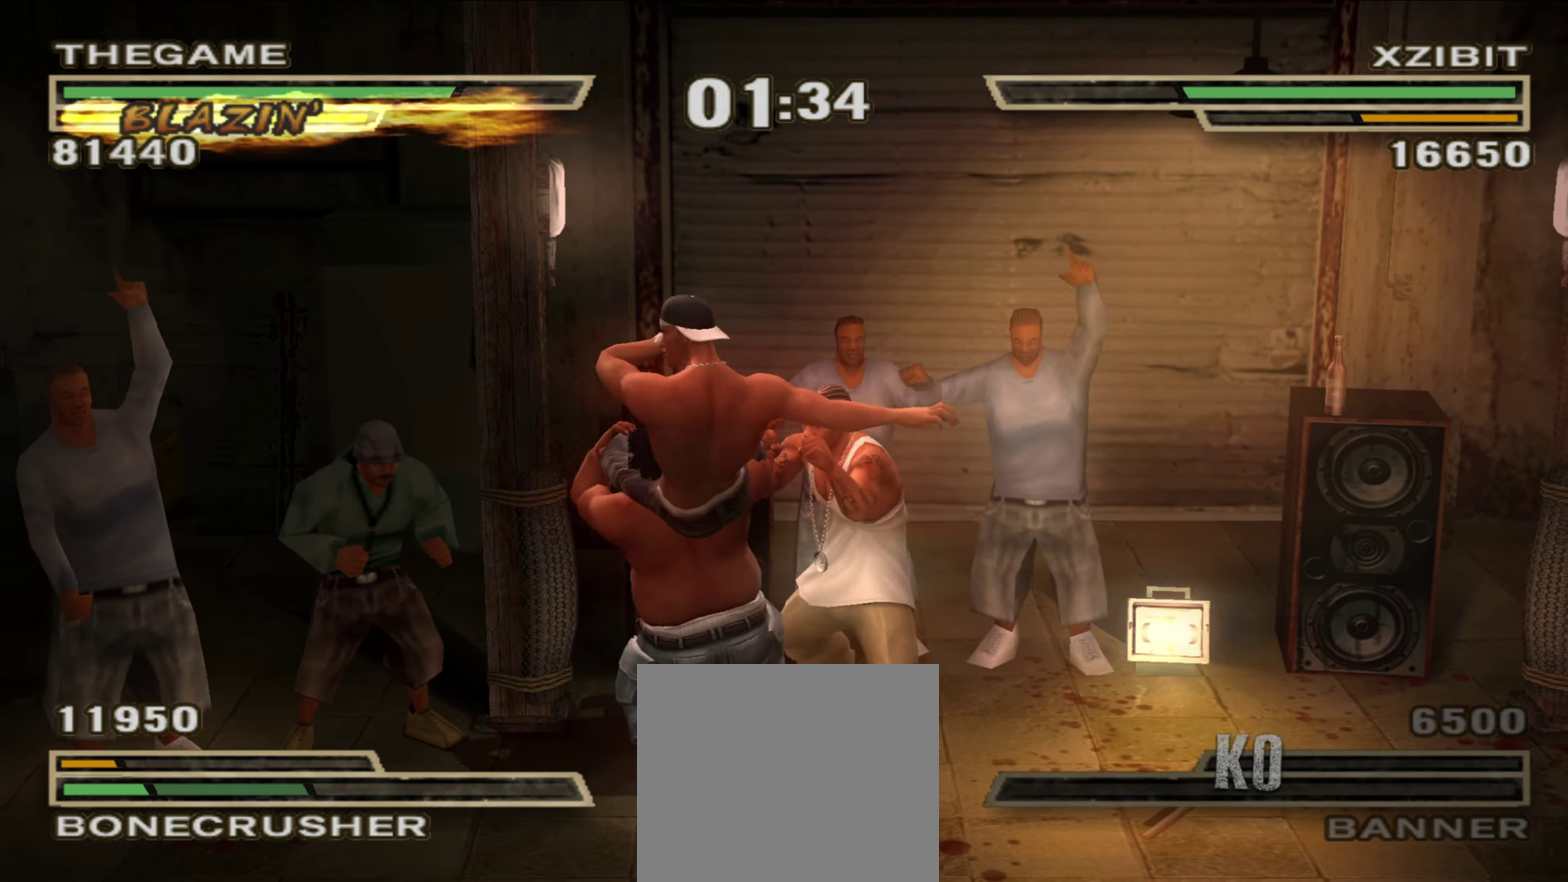
{"dt_ms": 350, "buttons": [], "left_stick": "center", "right_stick": "center", "events": [[67, "left_stick", "up-left"], [233, "left_stick", "center"], [267, "L1", "down"], [350, "L1", "up"]]}
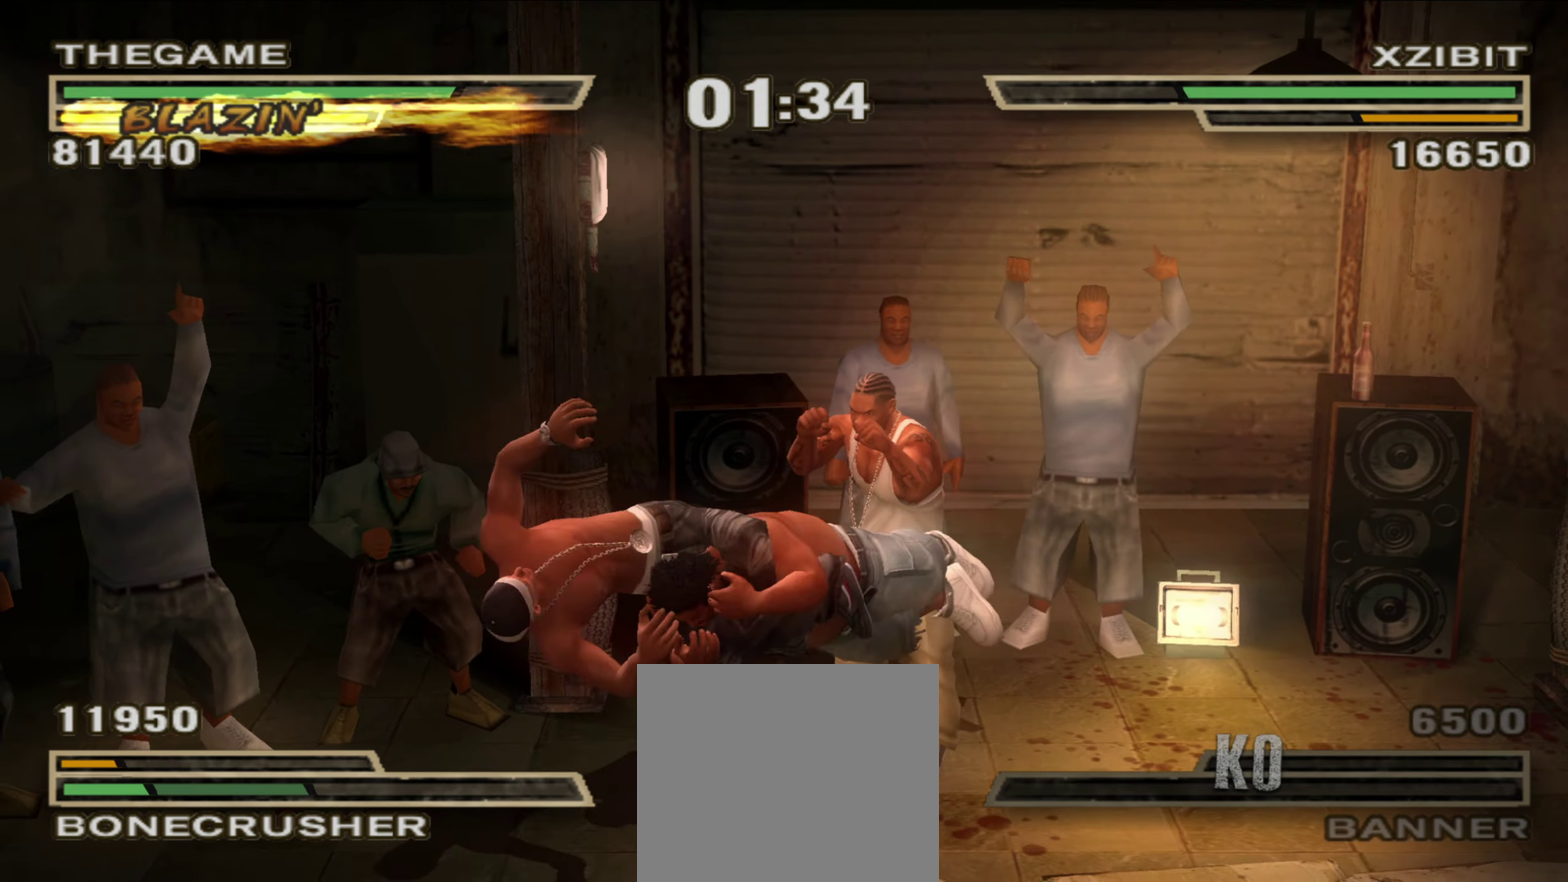
{"dt_ms": 450, "buttons": [], "left_stick": "center", "right_stick": "center", "events": [[83, "L1", "down"], [133, "B", "down"], [150, "L1", "up"], [200, "B", "up"], [217, "L1", "down"], [300, "L1", "up"], [350, "L1", "down"], [400, "L1", "up"]]}
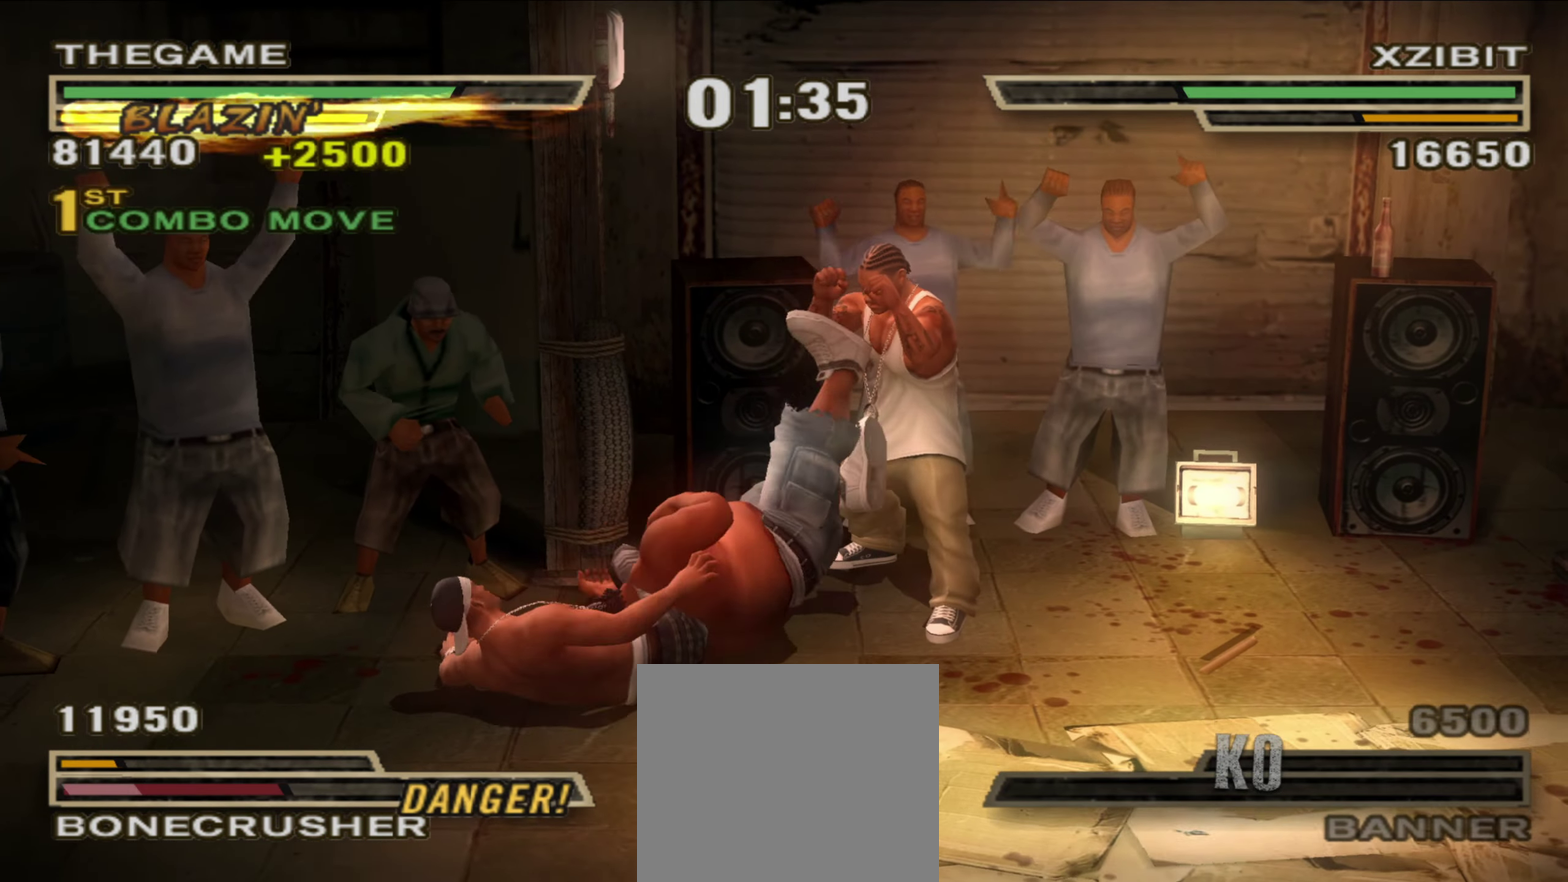
{"dt_ms": 550, "buttons": [], "left_stick": "up", "right_stick": "center", "events": [[17, "L1", "down"], [67, "L1", "up"], [133, "L1", "down"], [167, "B", "down"], [217, "B", "up"], [217, "L1", "up"], [317, "Y", "down"], [333, "left_stick", "up-left"], [367, "Y", "up"], [400, "left_stick", "up"], [433, "Y", "down"], [500, "Y", "up"]]}
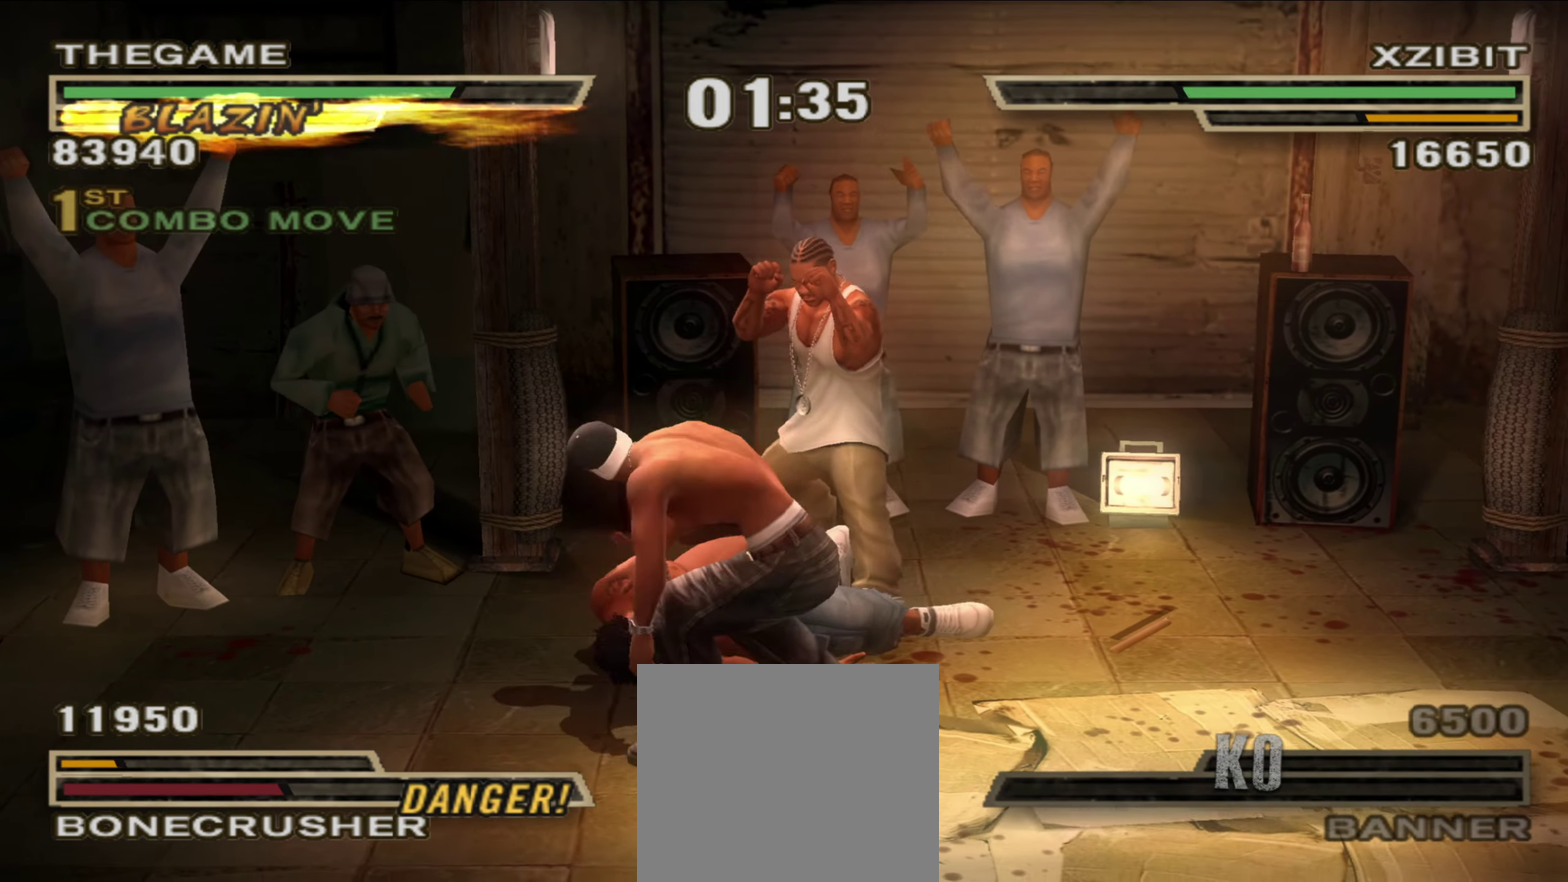
{"dt_ms": 350, "buttons": ["Y"], "left_stick": "center", "right_stick": "center", "events": [[17, "Y", "down"], [67, "Y", "up"], [217, "left_stick", "up-left"], [250, "Y", "down"], [300, "Y", "up"], [317, "left_stick", "center"], [350, "Y", "down"]]}
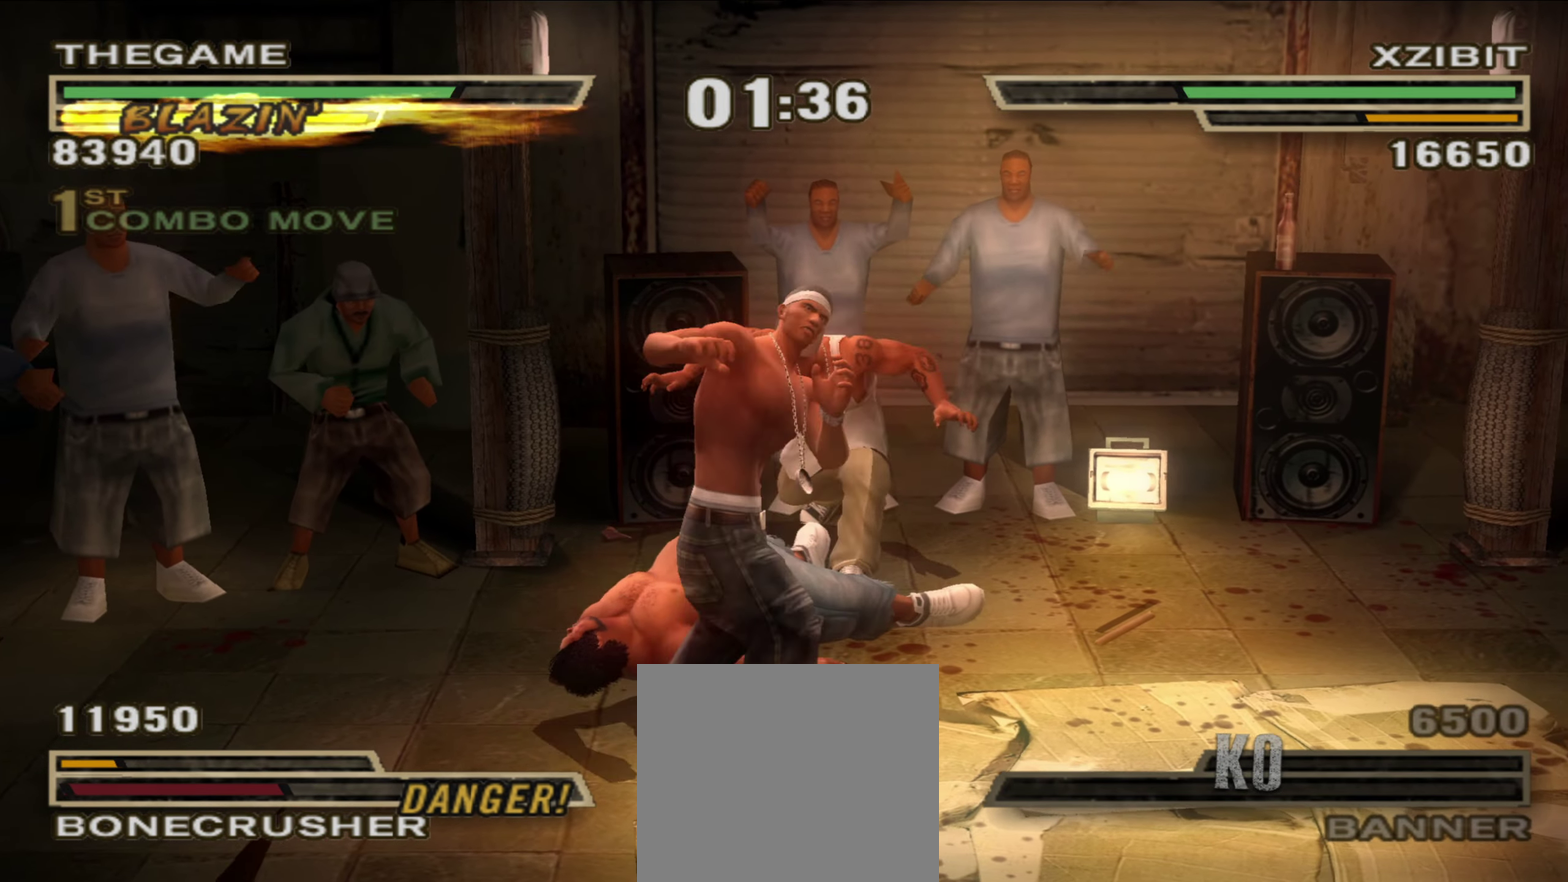
{"dt_ms": 900, "buttons": [], "left_stick": "right", "right_stick": "center", "events": [[50, "Y", "up"], [50, "left_stick", "up-left"], [133, "left_stick", "center"], [150, "B", "down"], [233, "left_stick", "up-left"], [267, "B", "up"], [267, "R1", "down"], [300, "left_stick", "center"], [350, "R1", "up"], [400, "left_stick", "up-left"], [483, "left_stick", "center"], [567, "left_stick", "right"]]}
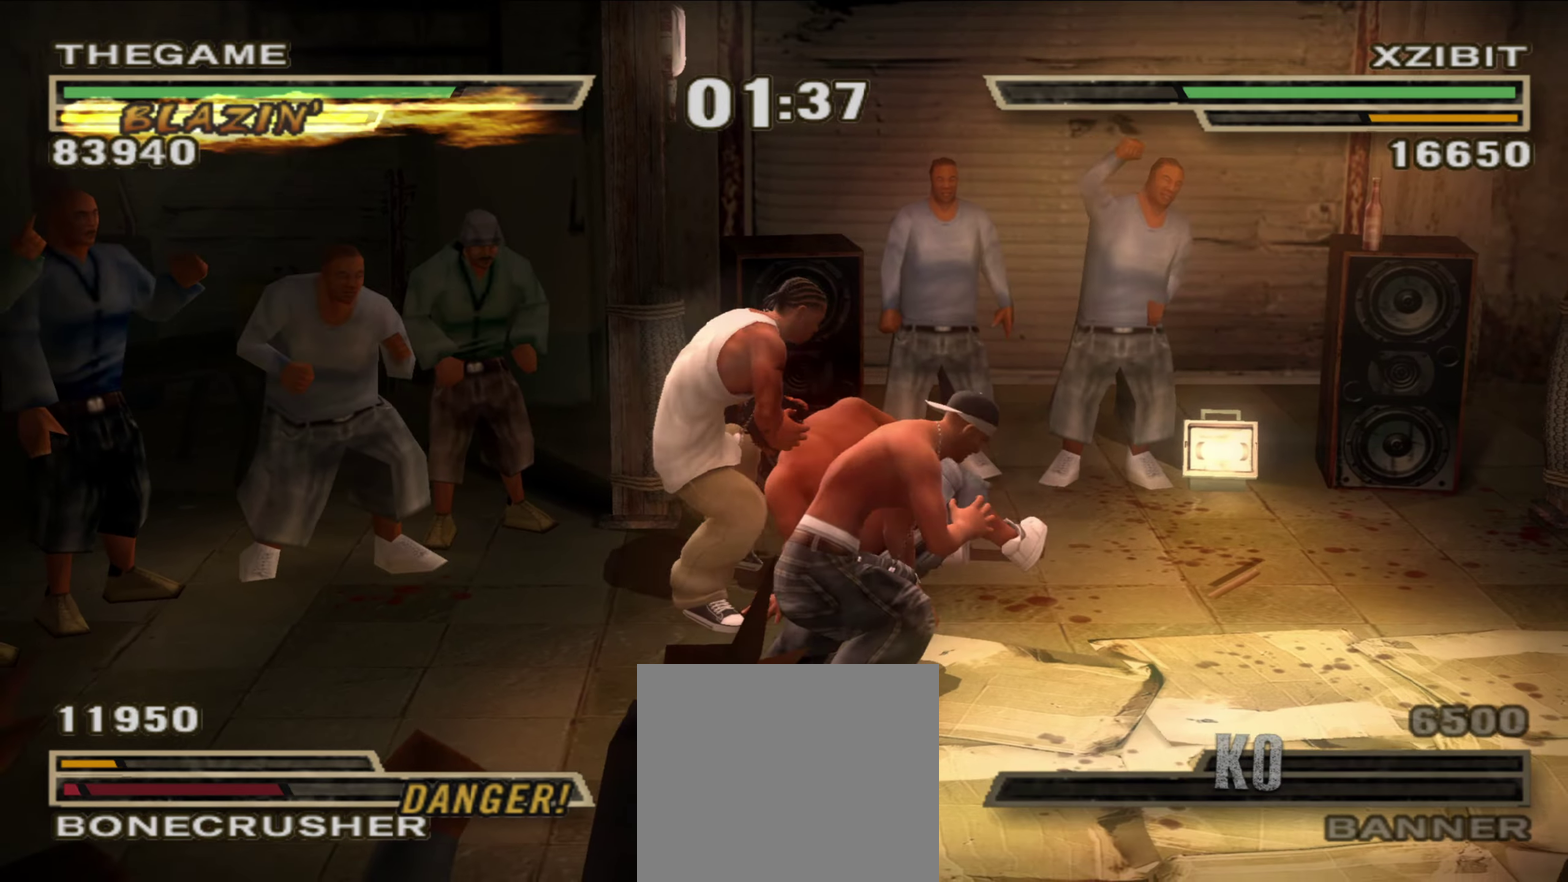
{"dt_ms": 250, "buttons": ["L1"], "left_stick": "up-right", "right_stick": "center", "events": [[150, "L1", "down"], [183, "left_stick", "up-right"]]}
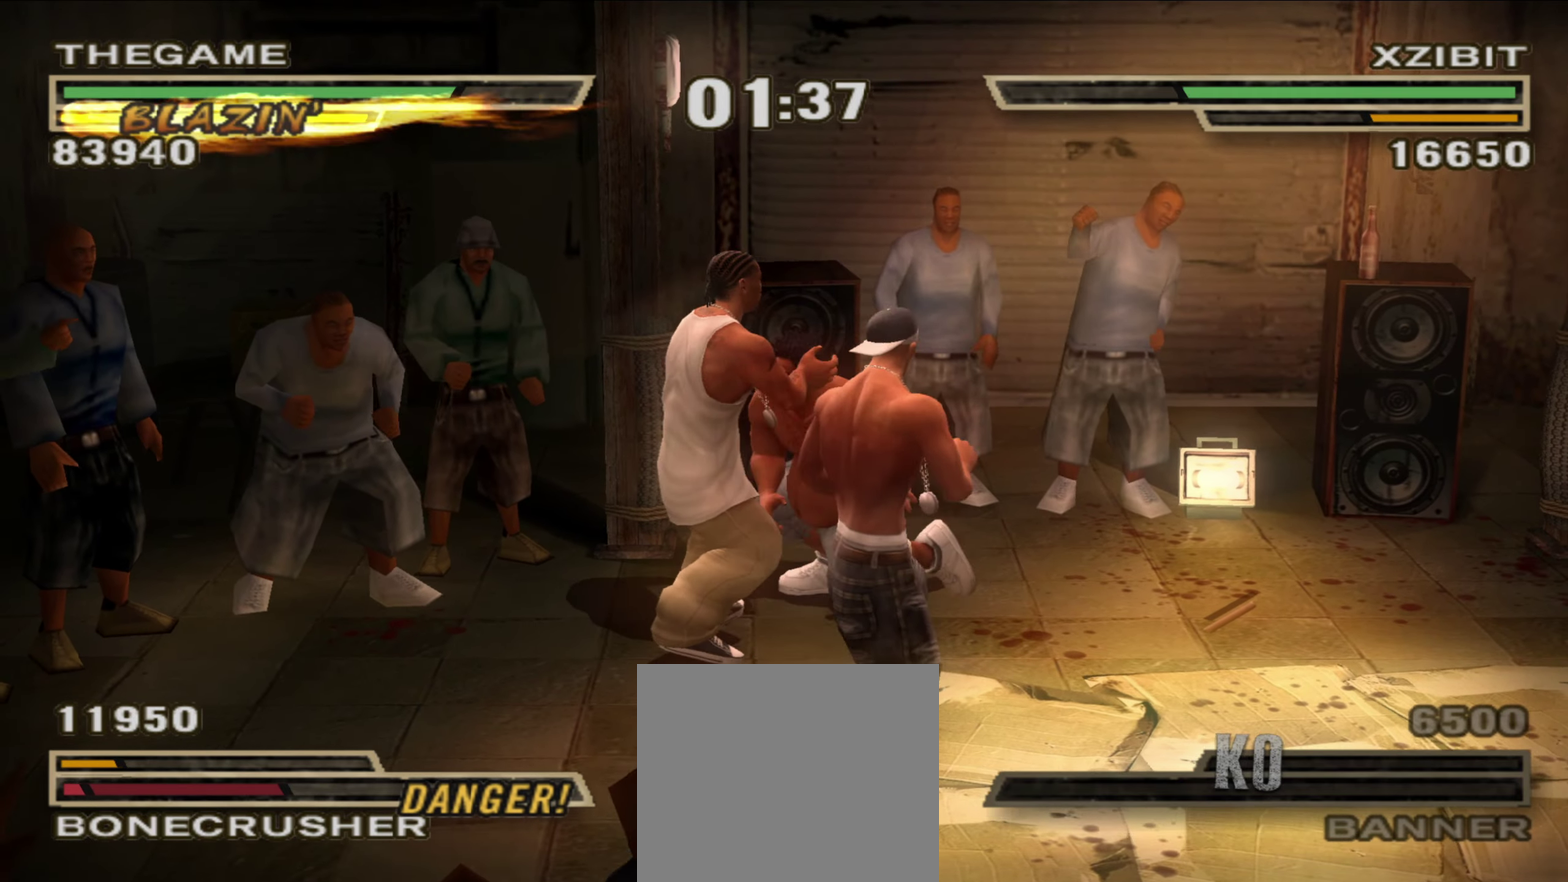
{"dt_ms": 550, "buttons": [], "left_stick": "up", "right_stick": "center", "events": [[200, "L1", "up"], [350, "L1", "down"], [483, "L1", "up"], [483, "left_stick", "up"]]}
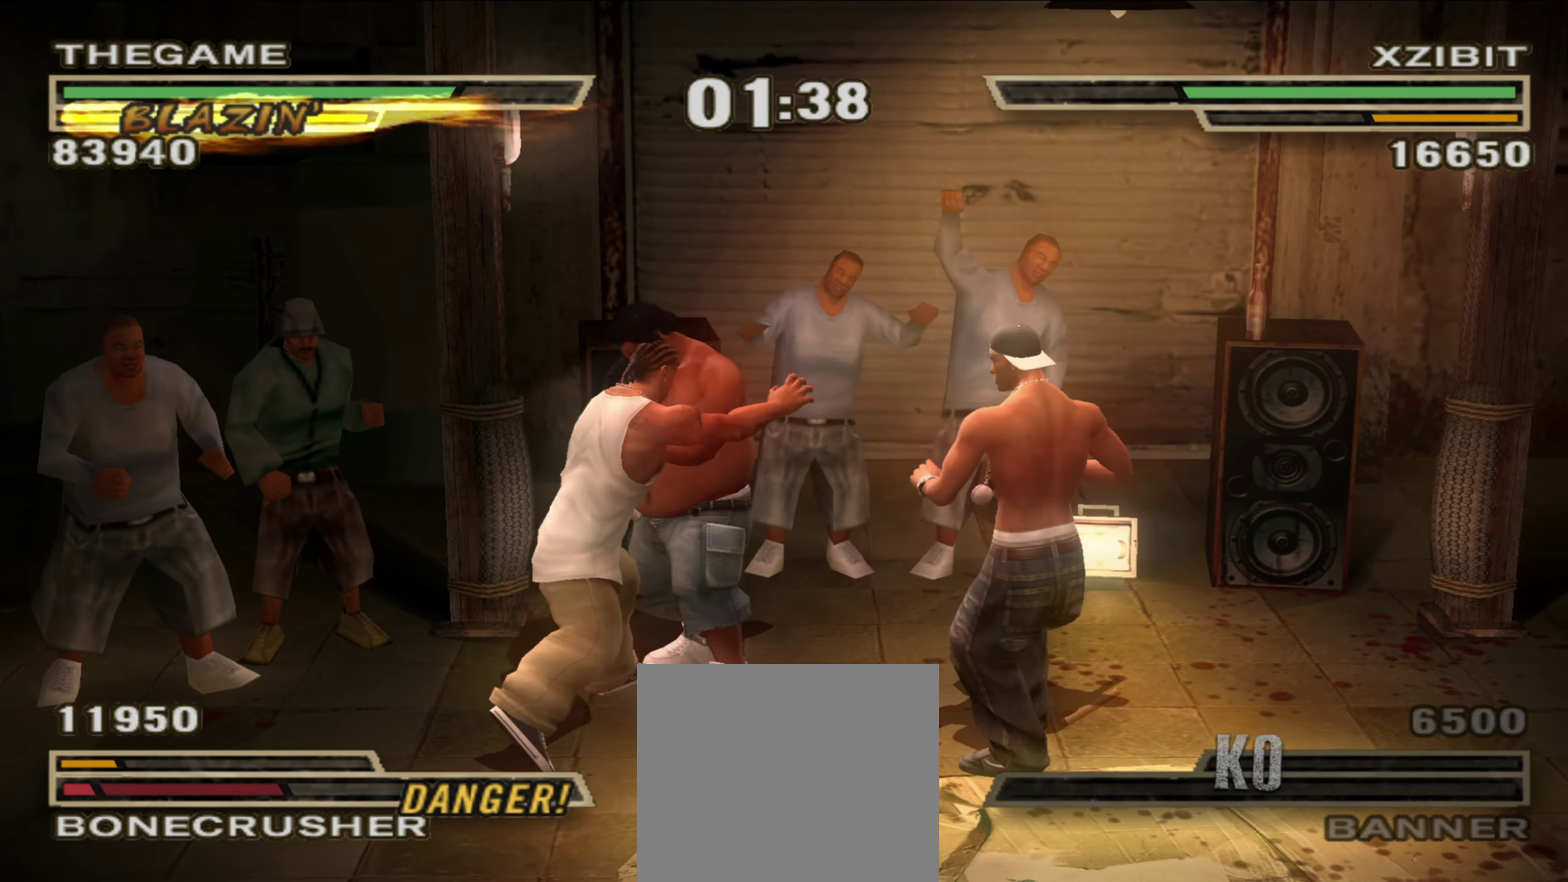
{"dt_ms": 450, "buttons": [], "left_stick": "center", "right_stick": "center", "events": [[17, "left_stick", "center"], [200, "left_stick", "down-left"], [433, "left_stick", "center"]]}
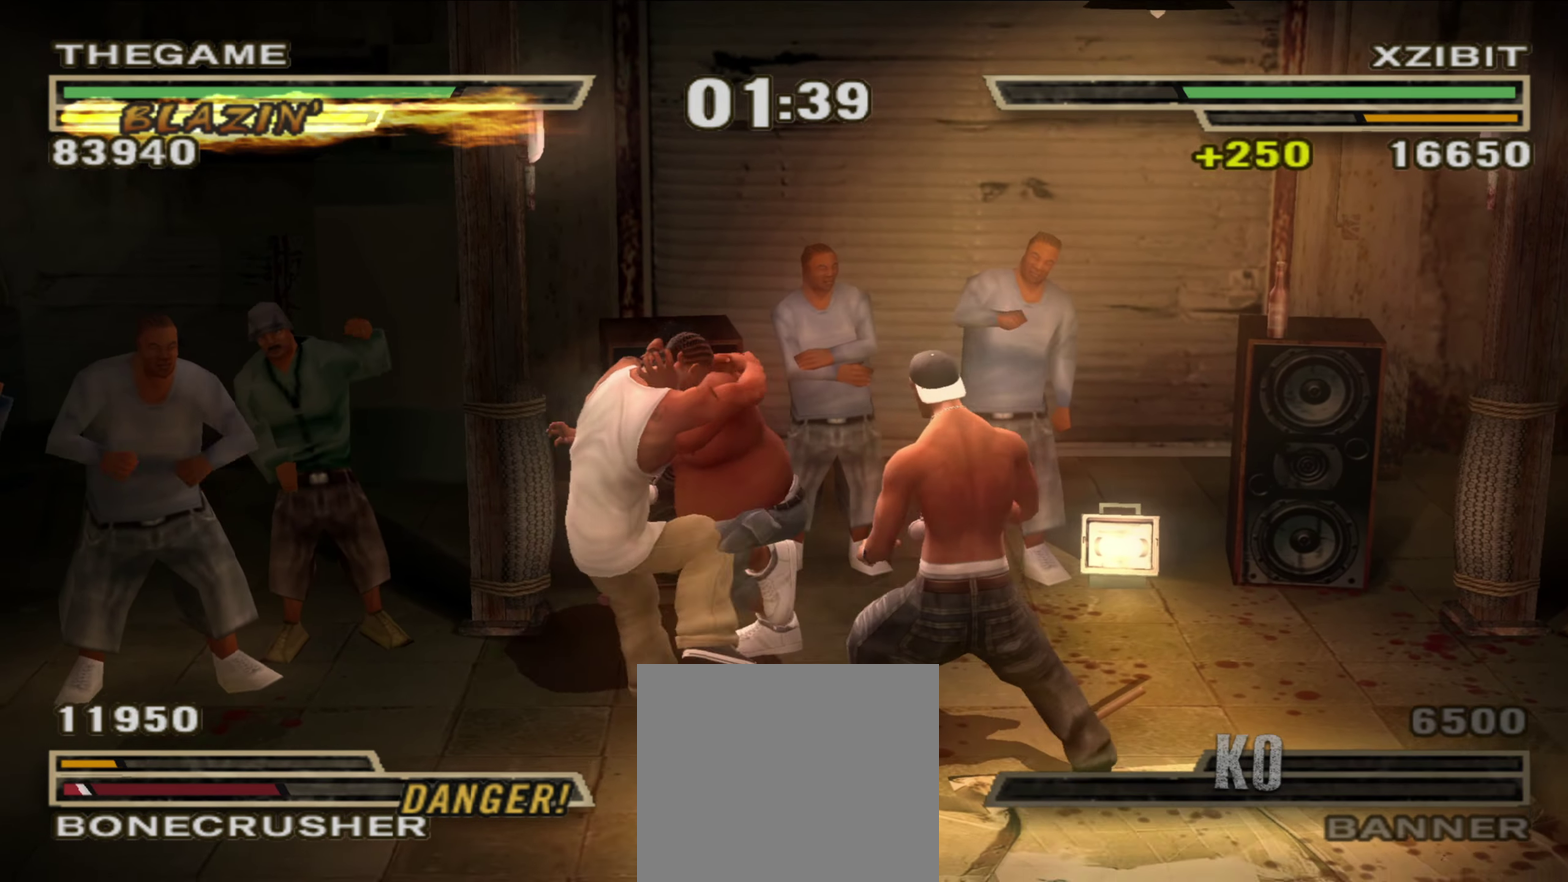
{"dt_ms": 450, "buttons": [], "left_stick": "center", "right_stick": "center", "events": [[167, "left_stick", "right"], [367, "left_stick", "center"]]}
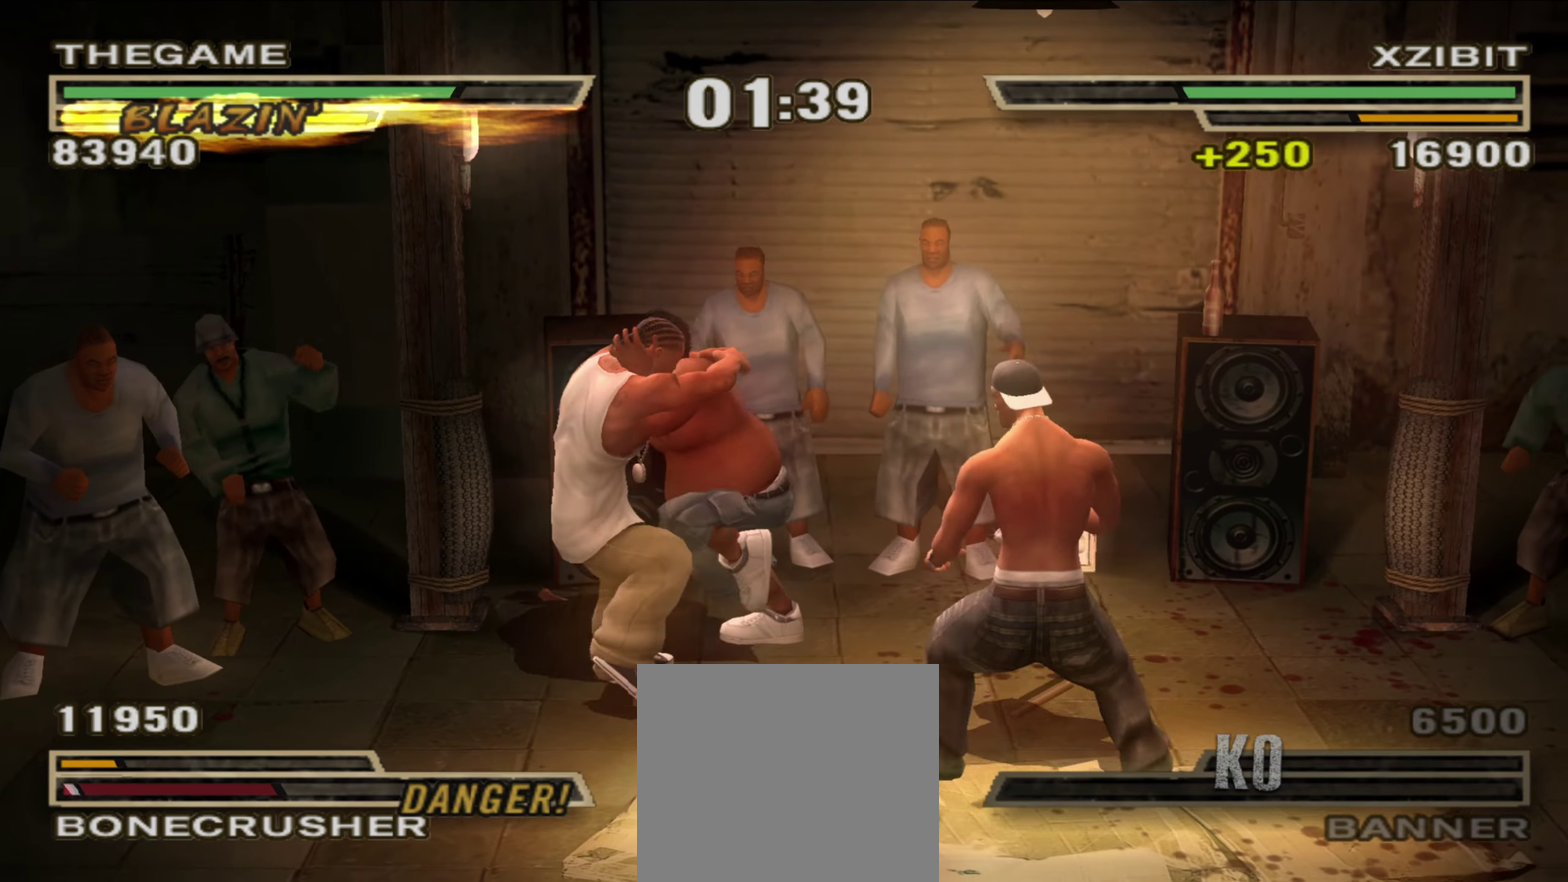
{"dt_ms": 550, "buttons": [], "left_stick": "up-left", "right_stick": "center", "events": [[67, "left_stick", "up-left"], [150, "left_stick", "center"], [517, "left_stick", "up-left"]]}
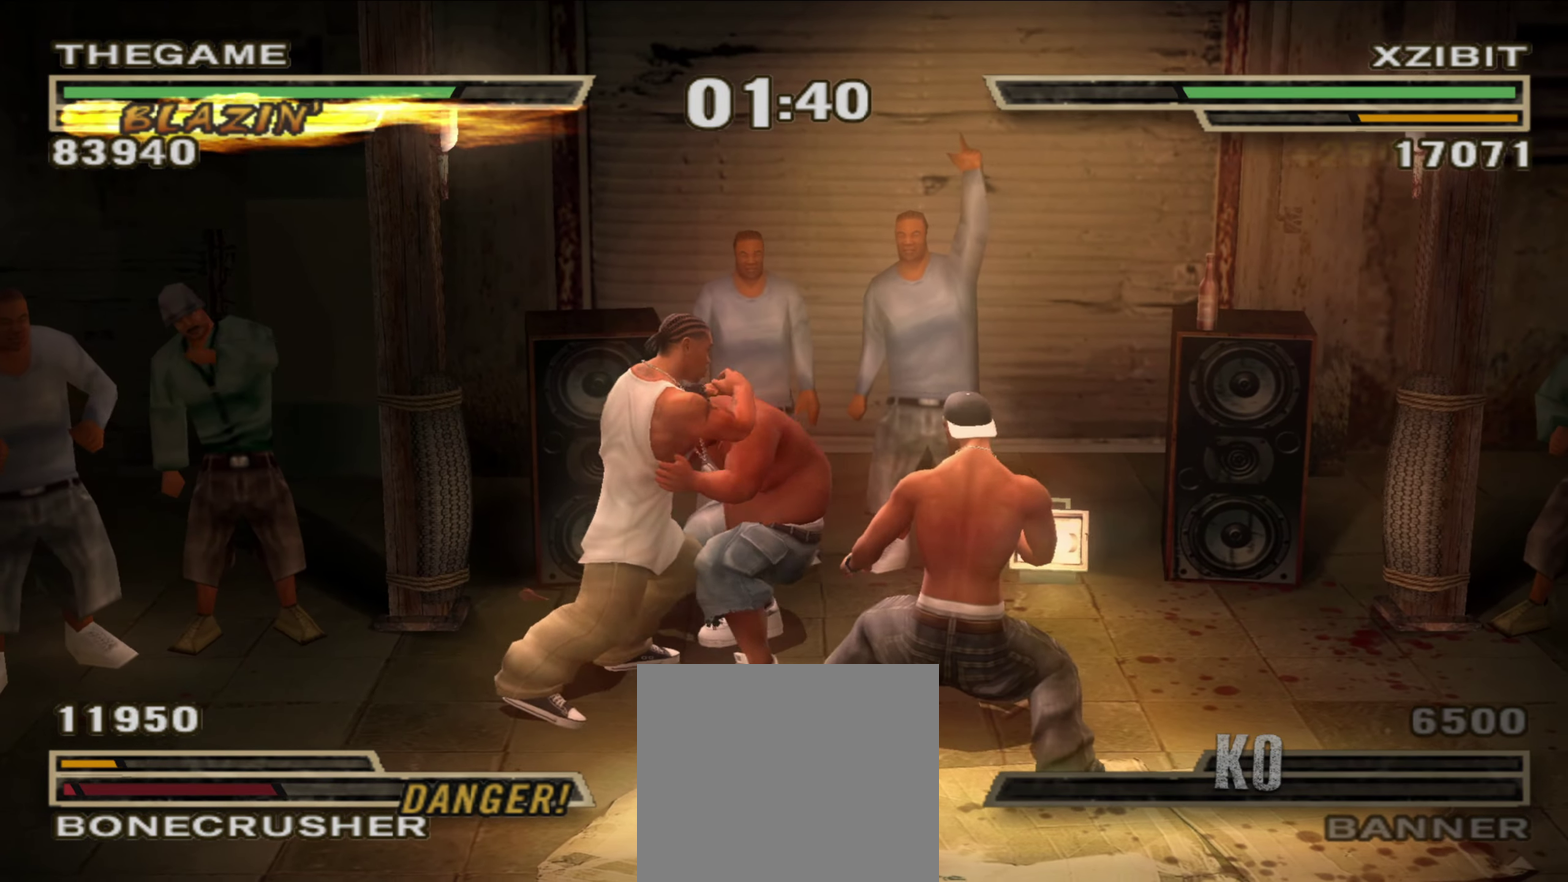
{"dt_ms": 350, "buttons": [], "left_stick": "down-left", "right_stick": "center", "events": [[133, "L1", "down"], [217, "A", "down"], [233, "left_stick", "left"], [267, "A", "up"], [300, "left_stick", "down-left"], [333, "L1", "up"]]}
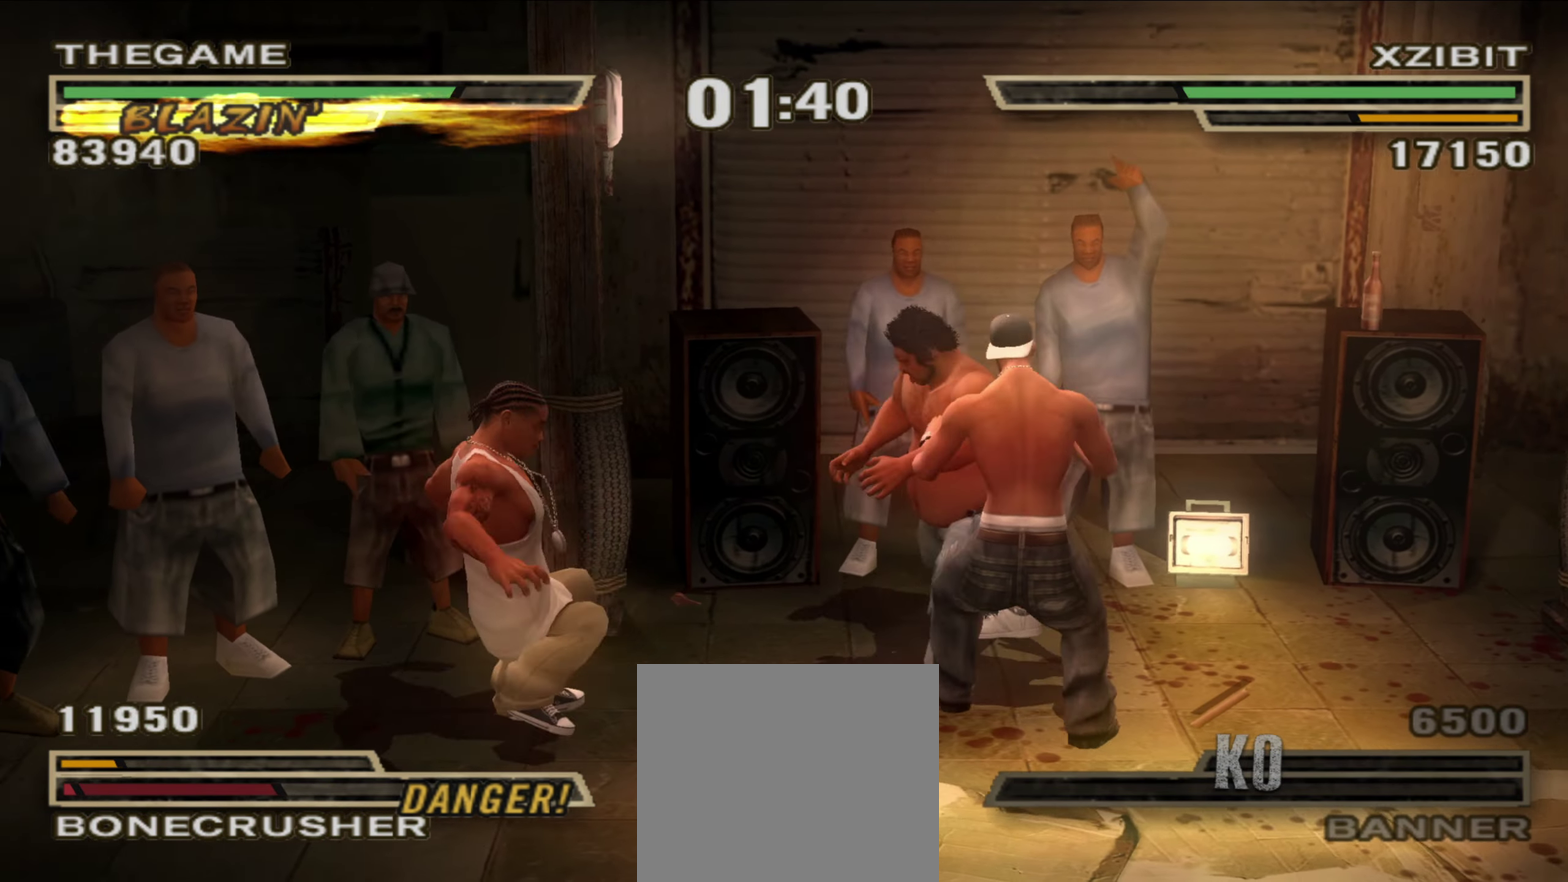
{"dt_ms": 800, "buttons": [], "left_stick": "center", "right_stick": "center", "events": [[17, "left_stick", "center"]]}
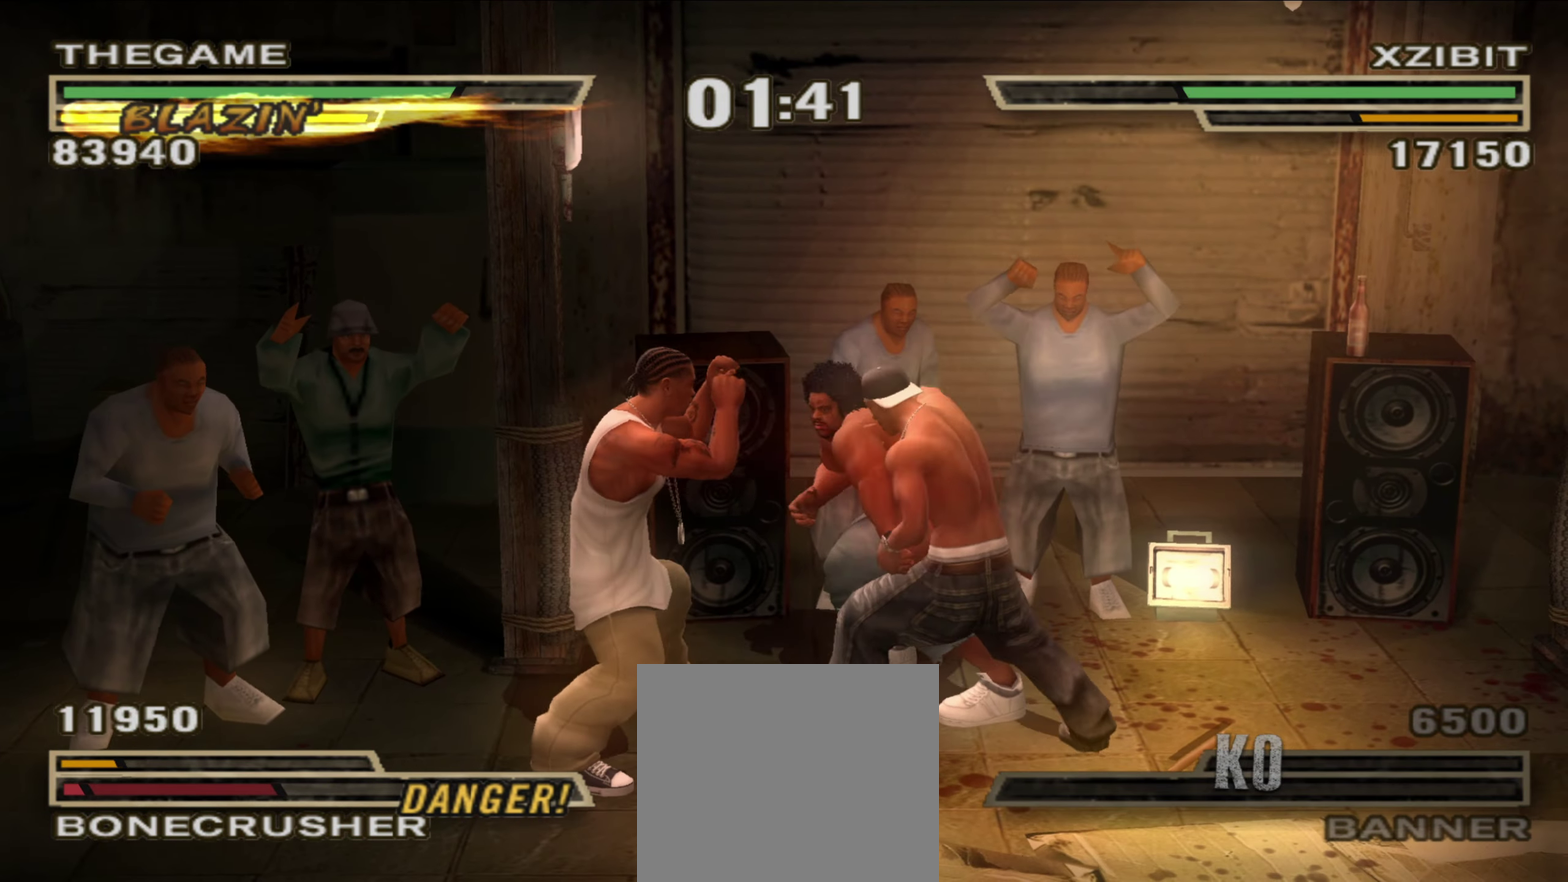
{"dt_ms": 350, "buttons": [], "left_stick": "center", "right_stick": "down", "events": [[117, "right_stick", "down"]]}
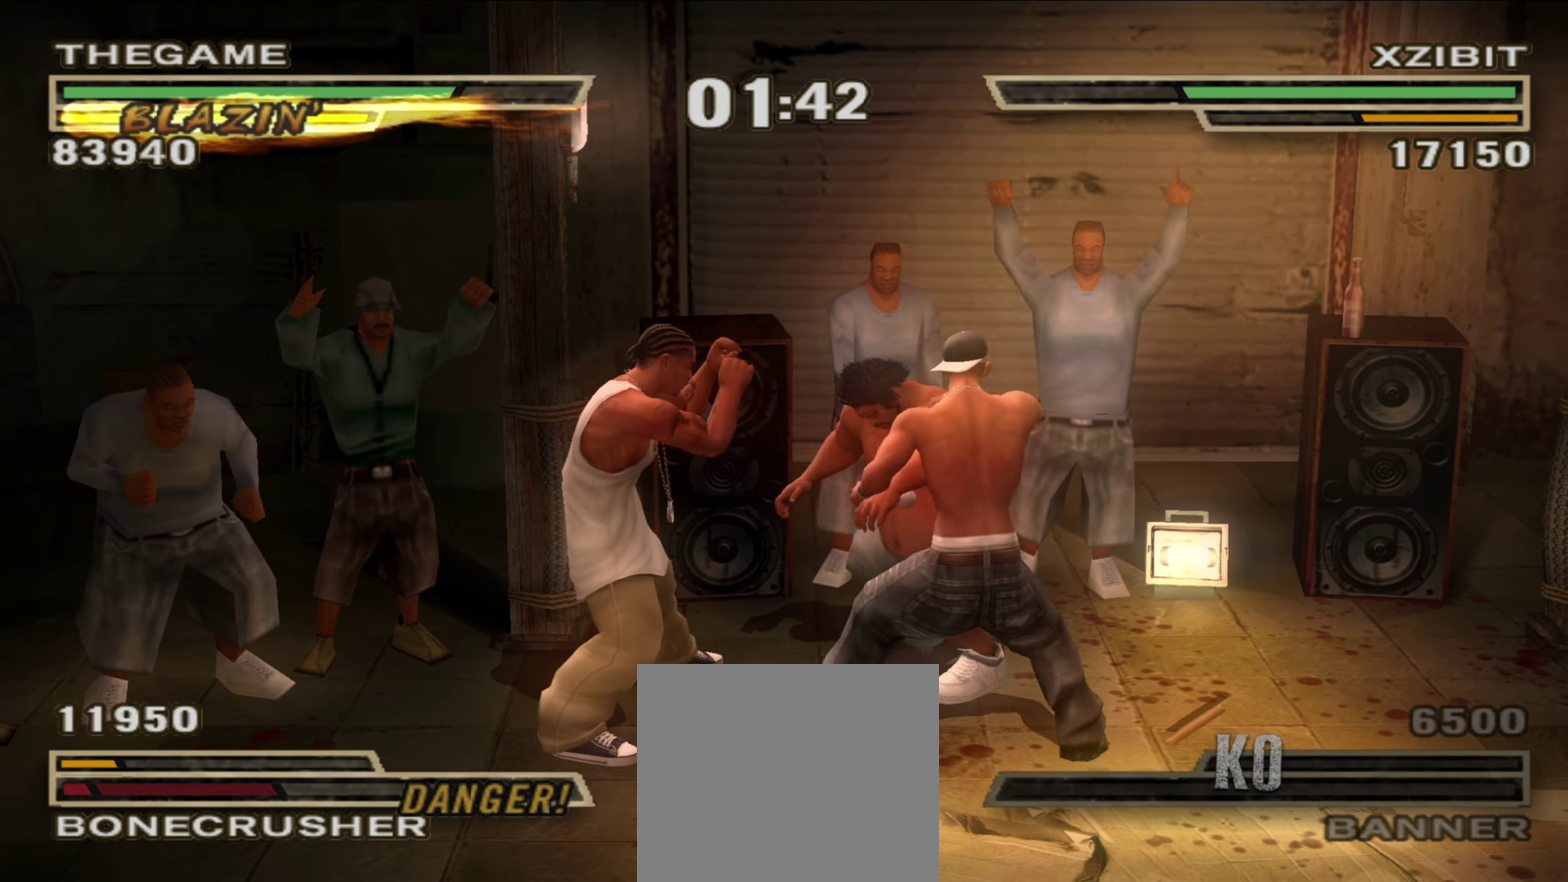
{"dt_ms": 550, "buttons": [], "left_stick": "center", "right_stick": "center", "events": [[17, "right_stick", "center"]]}